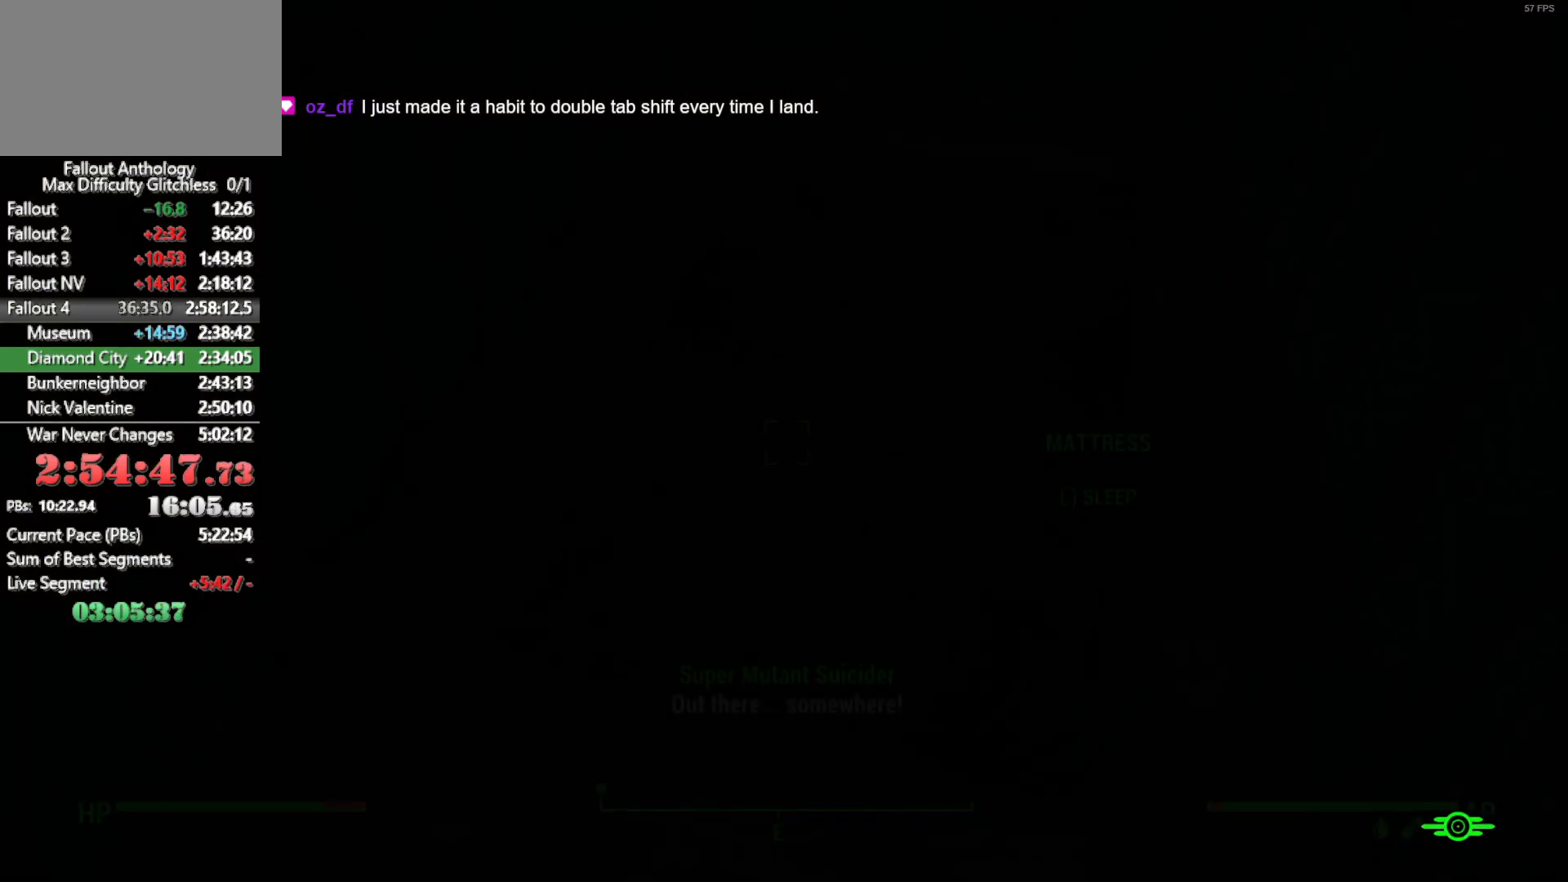
Gameplay with keyboard and mouse; each line is a JSON object with the keys and mouse buttons held at the frame after it. "events" lists presses ("down") and releases ("up") of "1", "2", "3", "4", "5", "a", "alt", "c", "caps_lock", "ctrl", "d", "down", "e", "f", "g", "left", "q", "r", "return", "right", "s", "shift", "space", "t", "tab", "up", "v", "w", "x", "z", "mouse_left", "mouse_right", "mouse_mb4", "mouse_mb5", "mouse_wheel_up" and "mouse_wheel_down" between this image and that frame as [ms after this image, input, new state], when the widget could be followed in between. "mouse_left", "mouse_right", "mouse_mb4", "mouse_mb5", "mouse_wheel_up", "mouse_wheel_down" = the "left", "right", "mb4", "mb5", "wheel_up", "wheel_down" buttons of the "mouse" list. No other keys are recorded. "mouse_move" is the direction in which the mouse moves at that frame (one of eight, or "still"), when it could be read.
{"keys": ["w"], "mouse": [], "mouse_move": "still", "events": [[16, "shift", "up"]]}
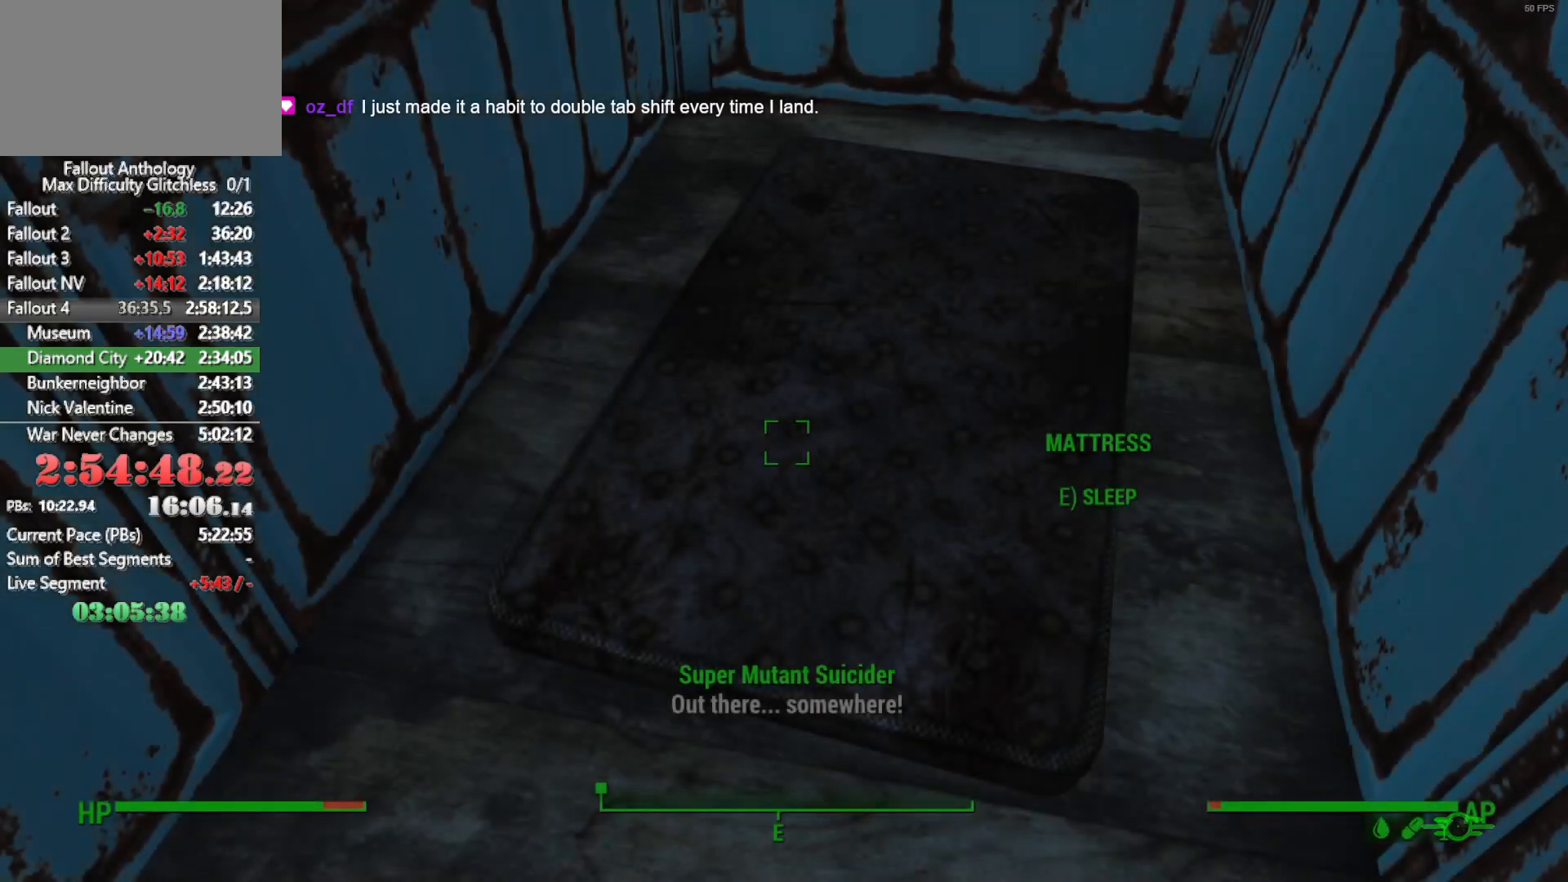
{"keys": ["w"], "mouse": [], "mouse_move": "right", "events": [[216, "shift", "down"], [366, "shift", "up"]]}
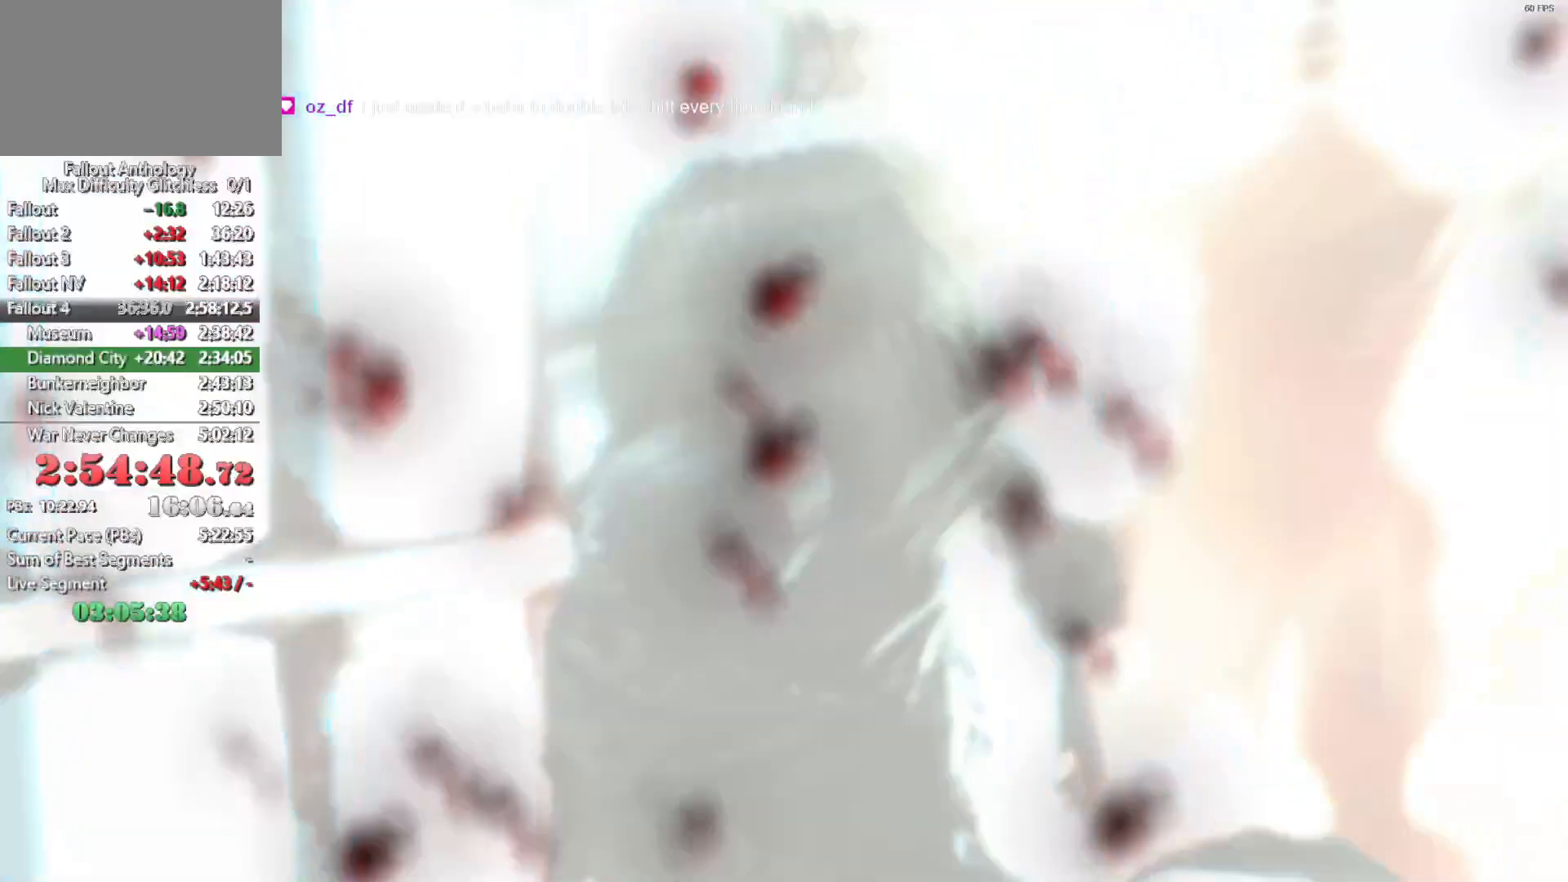
{"keys": [], "mouse": [], "mouse_move": "right", "events": [[100, "shift", "down"], [233, "shift", "up"], [333, "w", "up"]]}
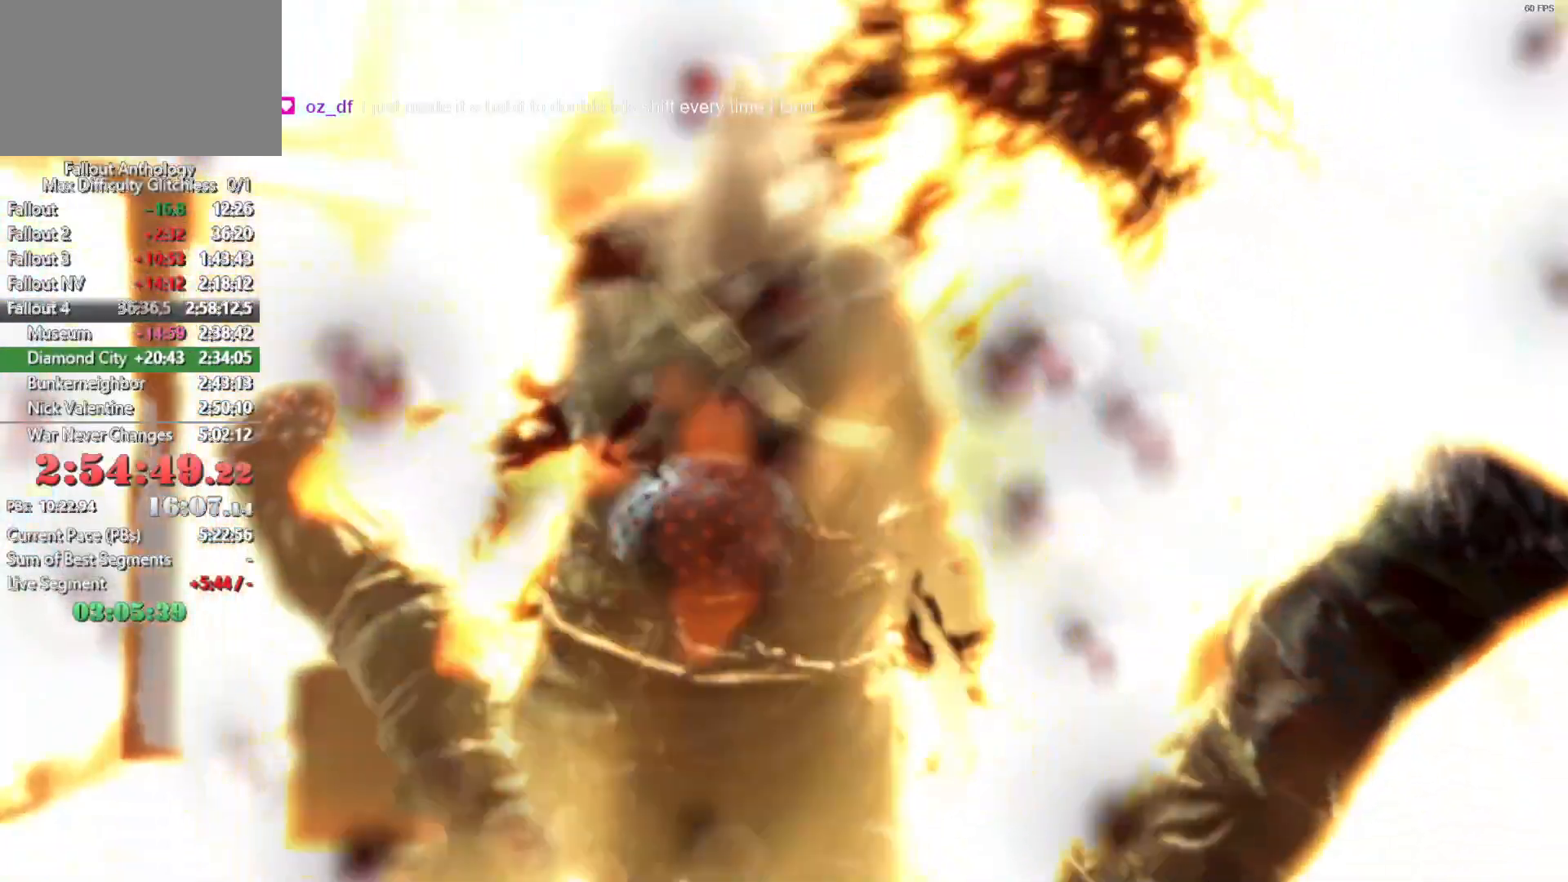
{"keys": [], "mouse": [], "mouse_move": "still", "events": []}
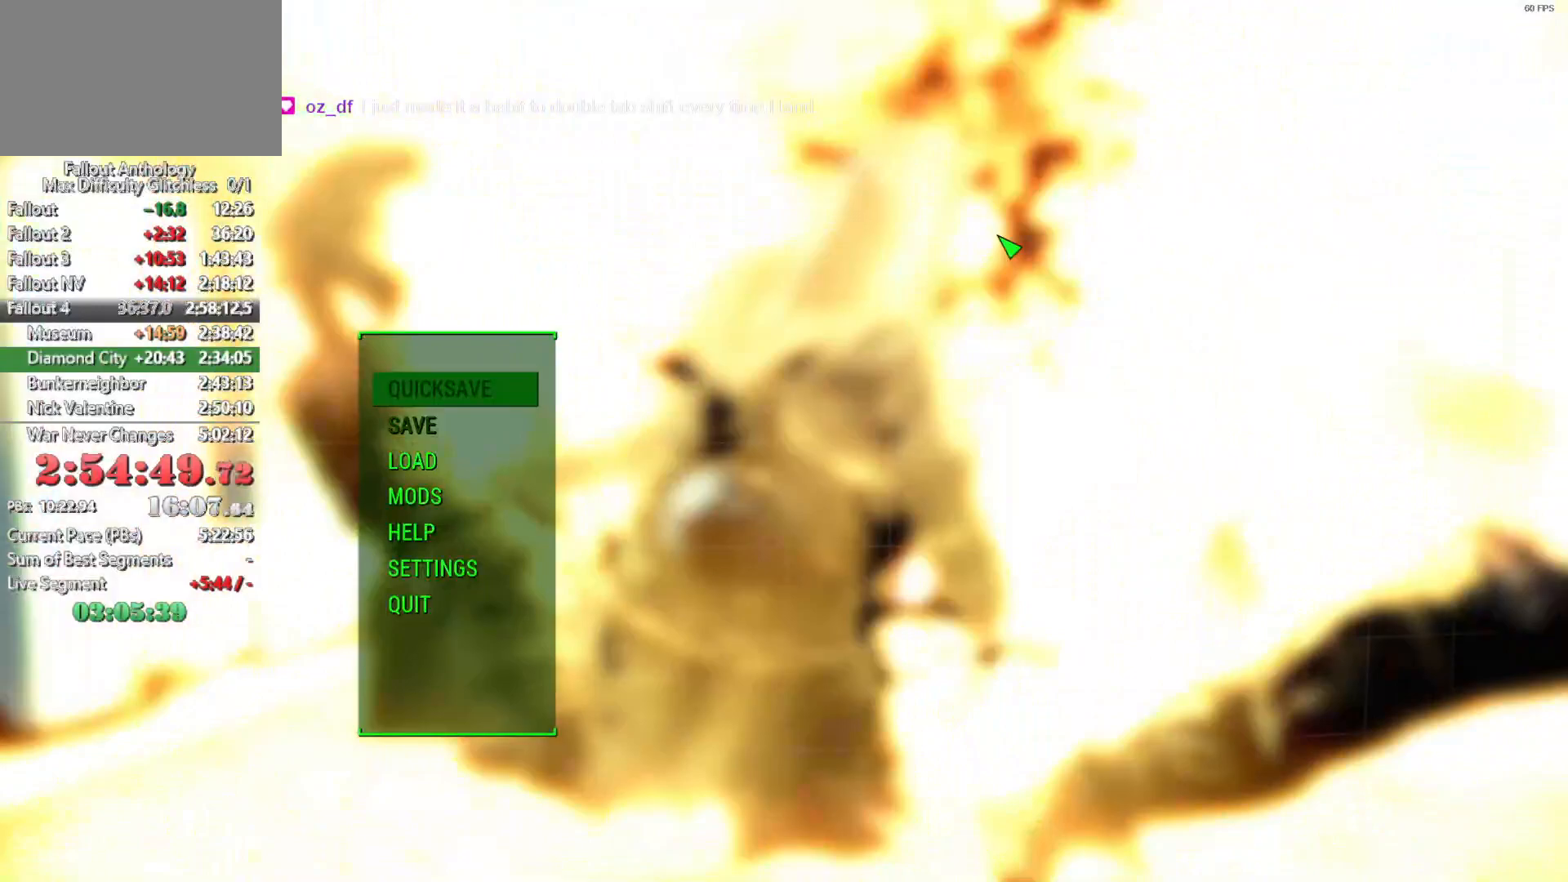
{"keys": ["down"], "mouse": [], "mouse_move": "still", "events": [[316, "down", "down"], [416, "down", "up"], [450, "down", "down"]]}
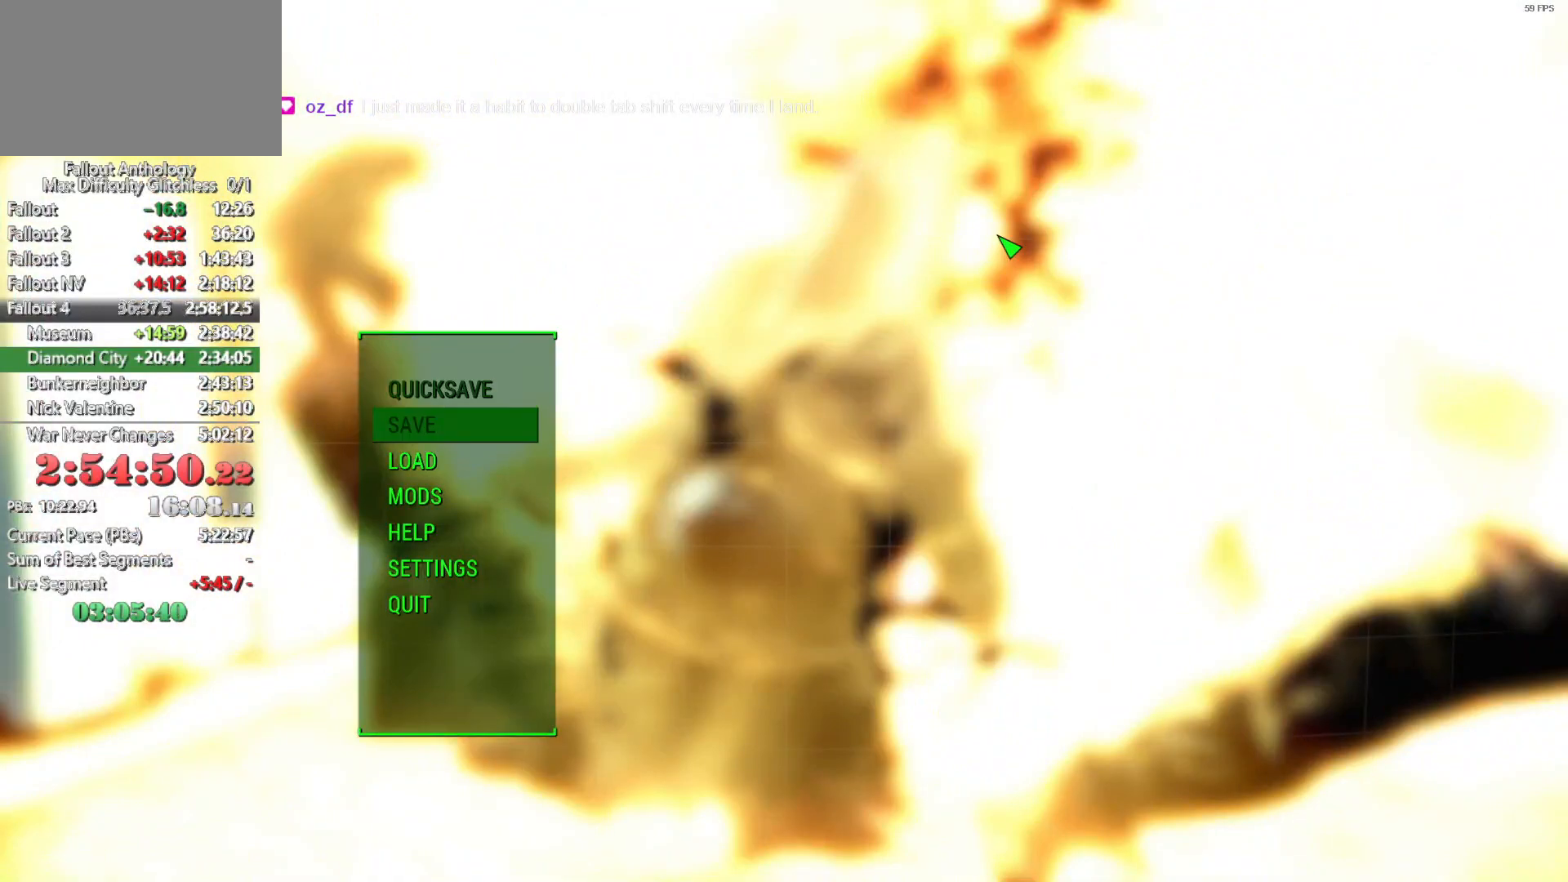
{"keys": [], "mouse": [], "mouse_move": "still", "events": [[50, "down", "up"], [150, "e", "down"], [233, "e", "up"], [283, "e", "down"], [383, "e", "up"]]}
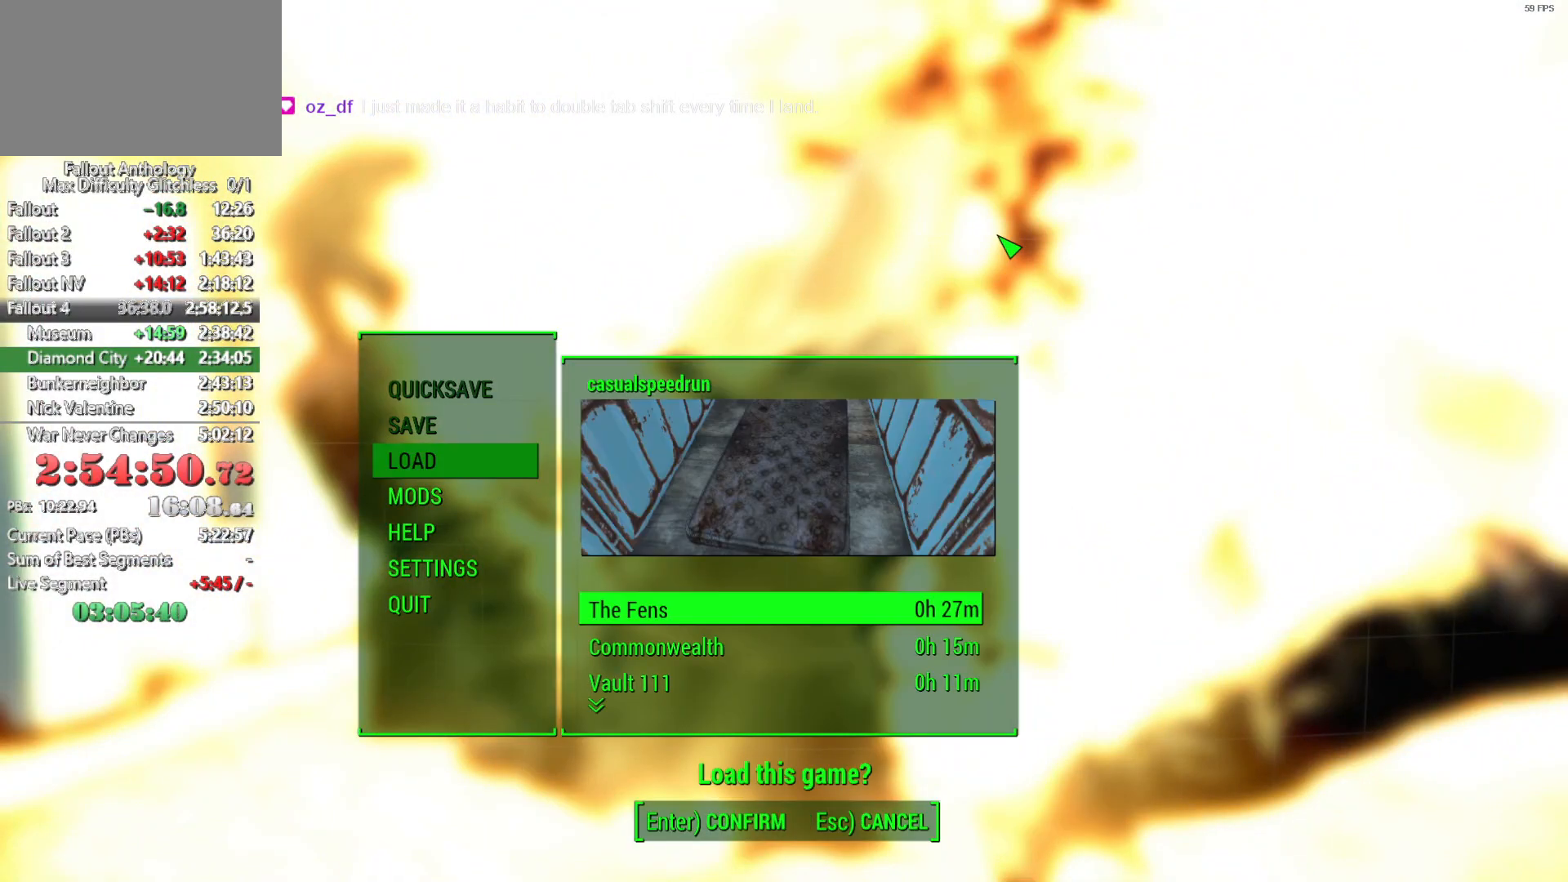
{"keys": [], "mouse": [], "mouse_move": "still", "events": [[250, "e", "down"], [350, "e", "up"]]}
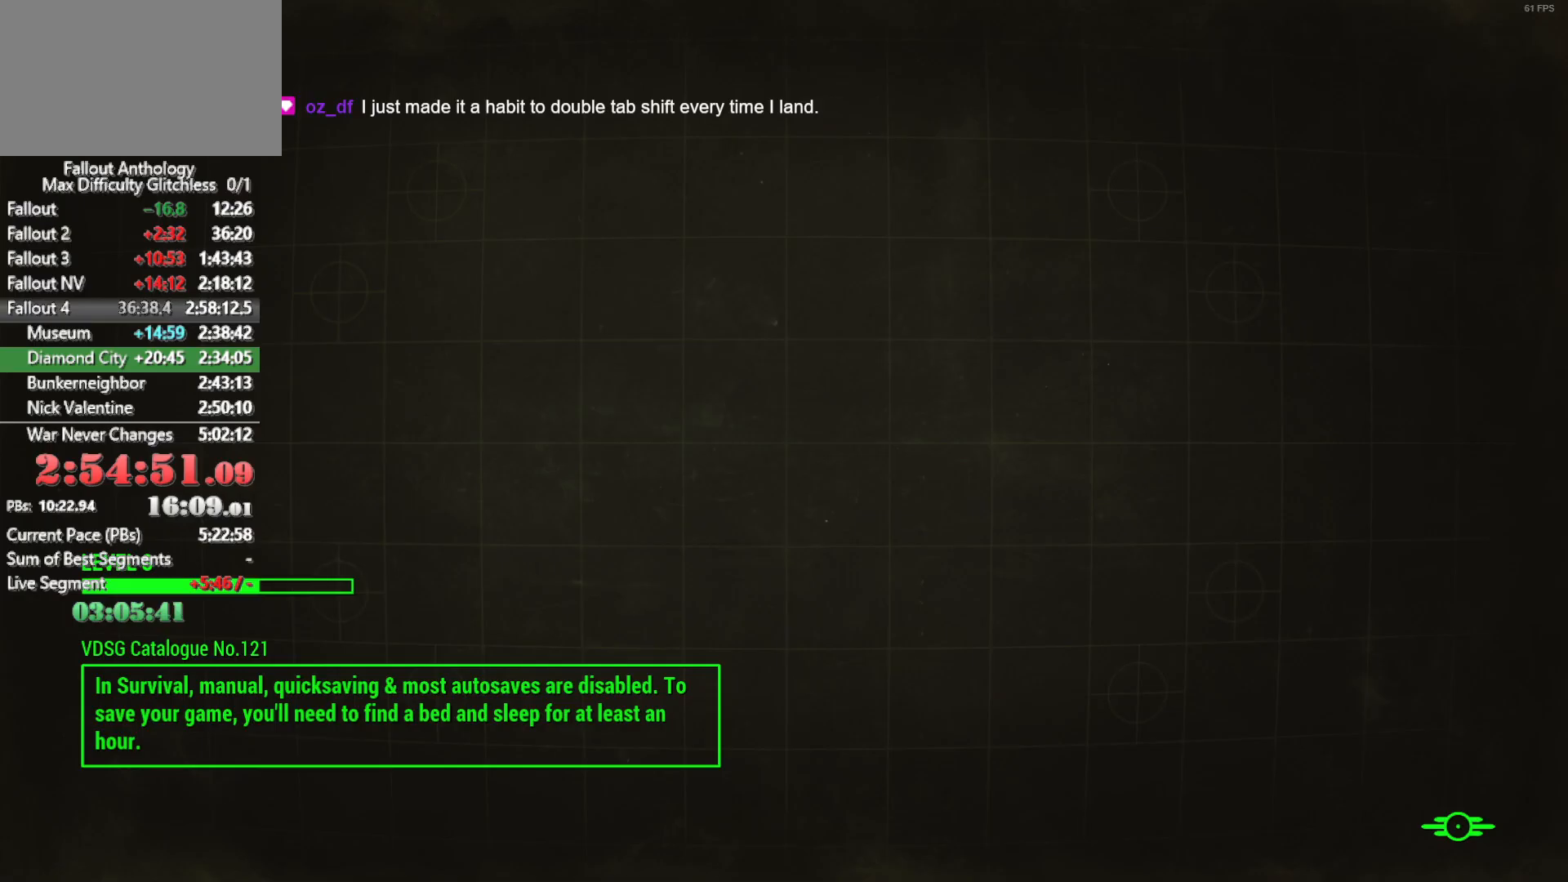
{"keys": [], "mouse": [], "mouse_move": "still", "events": []}
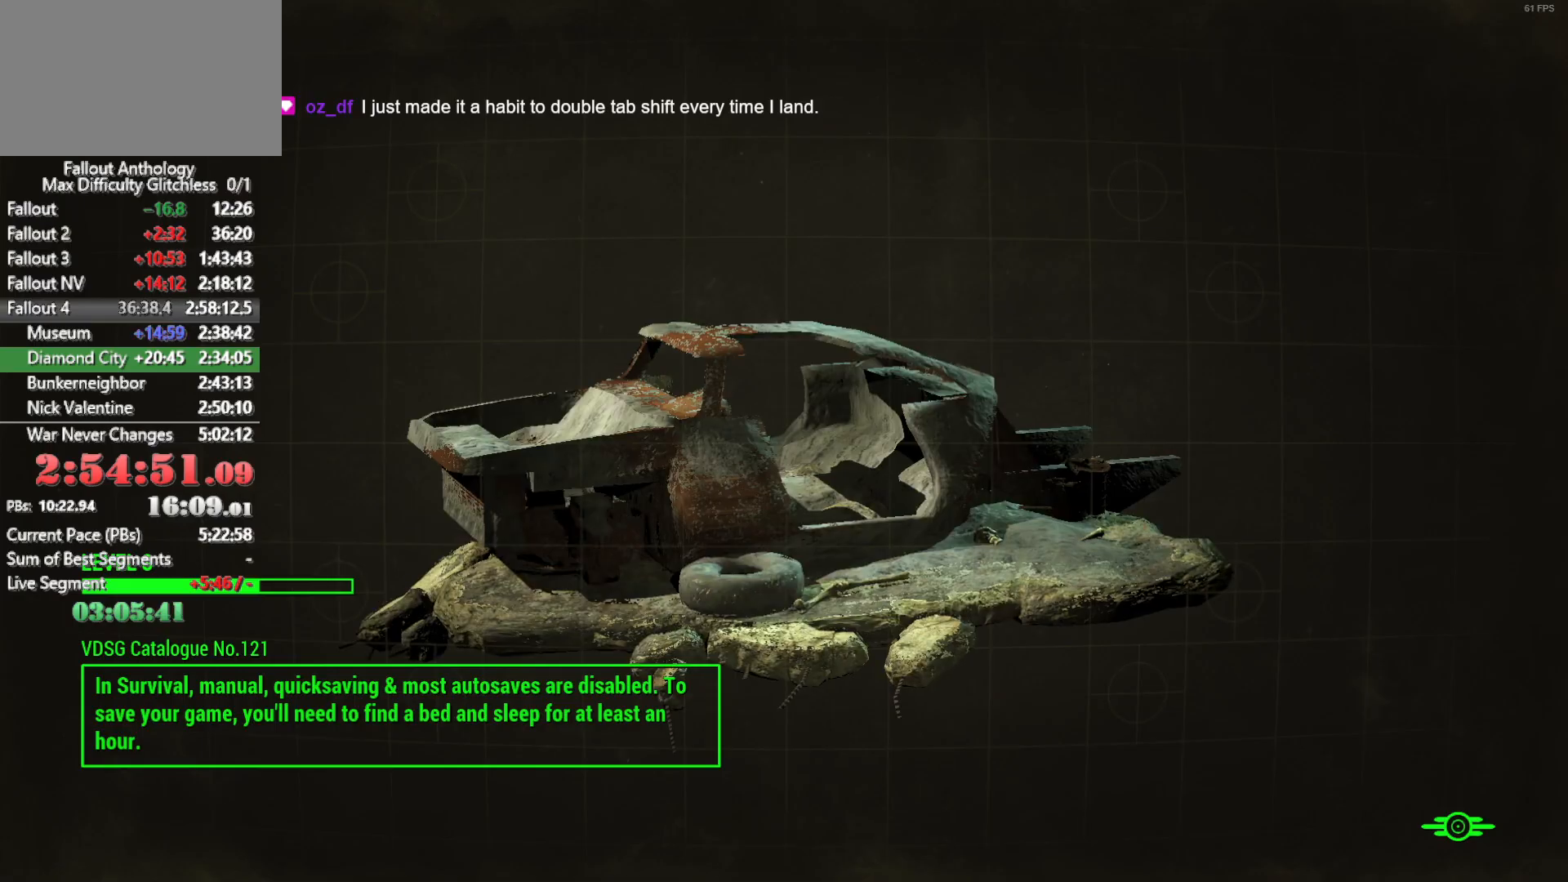
{"keys": [], "mouse": [], "mouse_move": "still", "events": []}
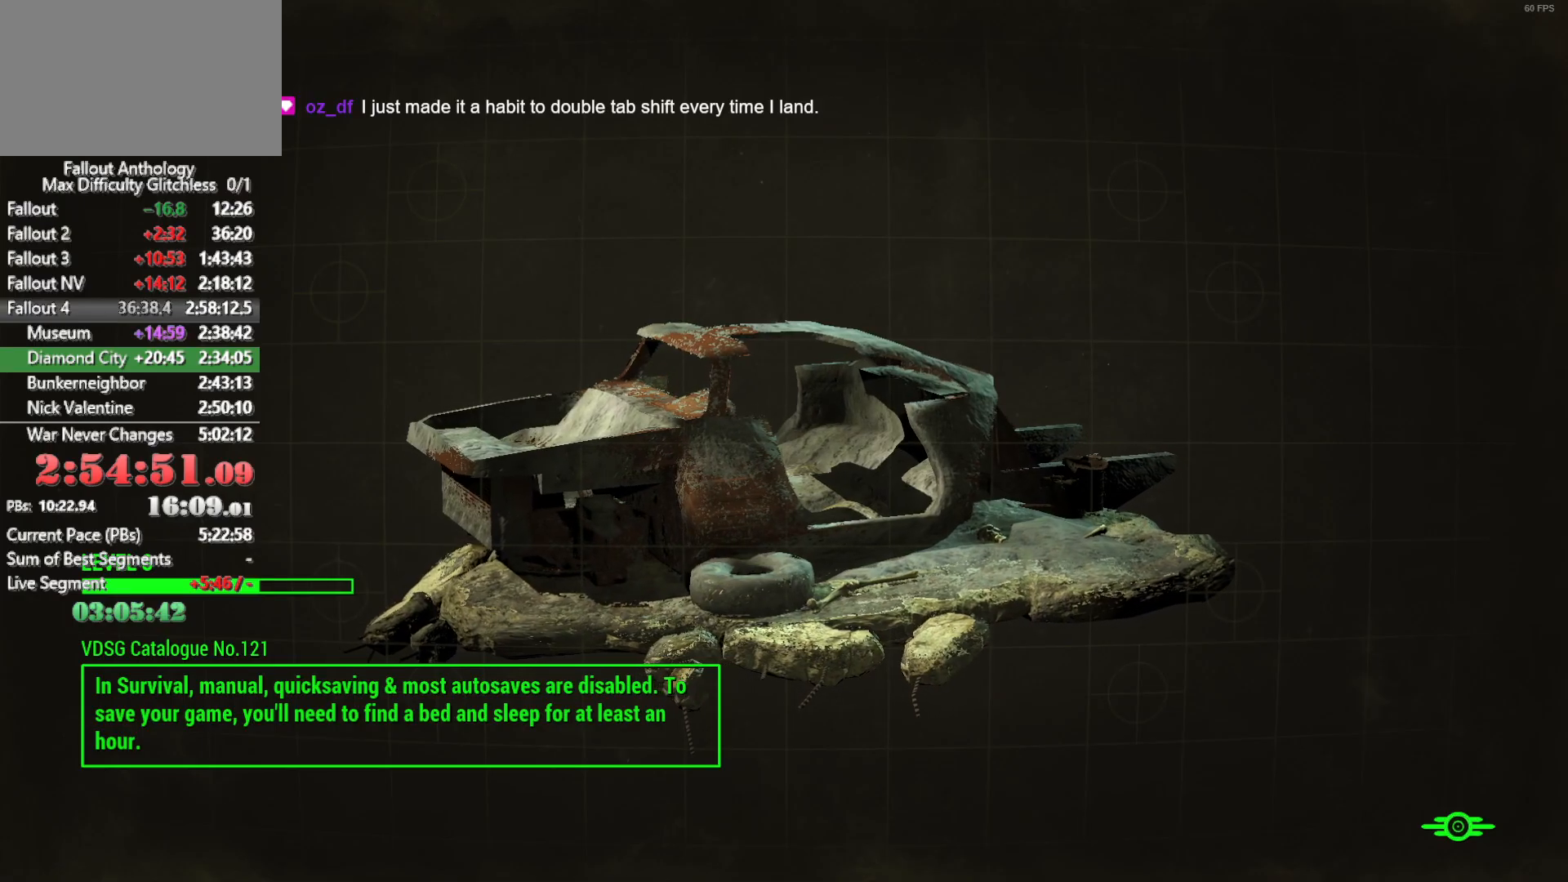
{"keys": ["s"], "mouse": [], "mouse_move": "still", "events": [[66, "s", "down"]]}
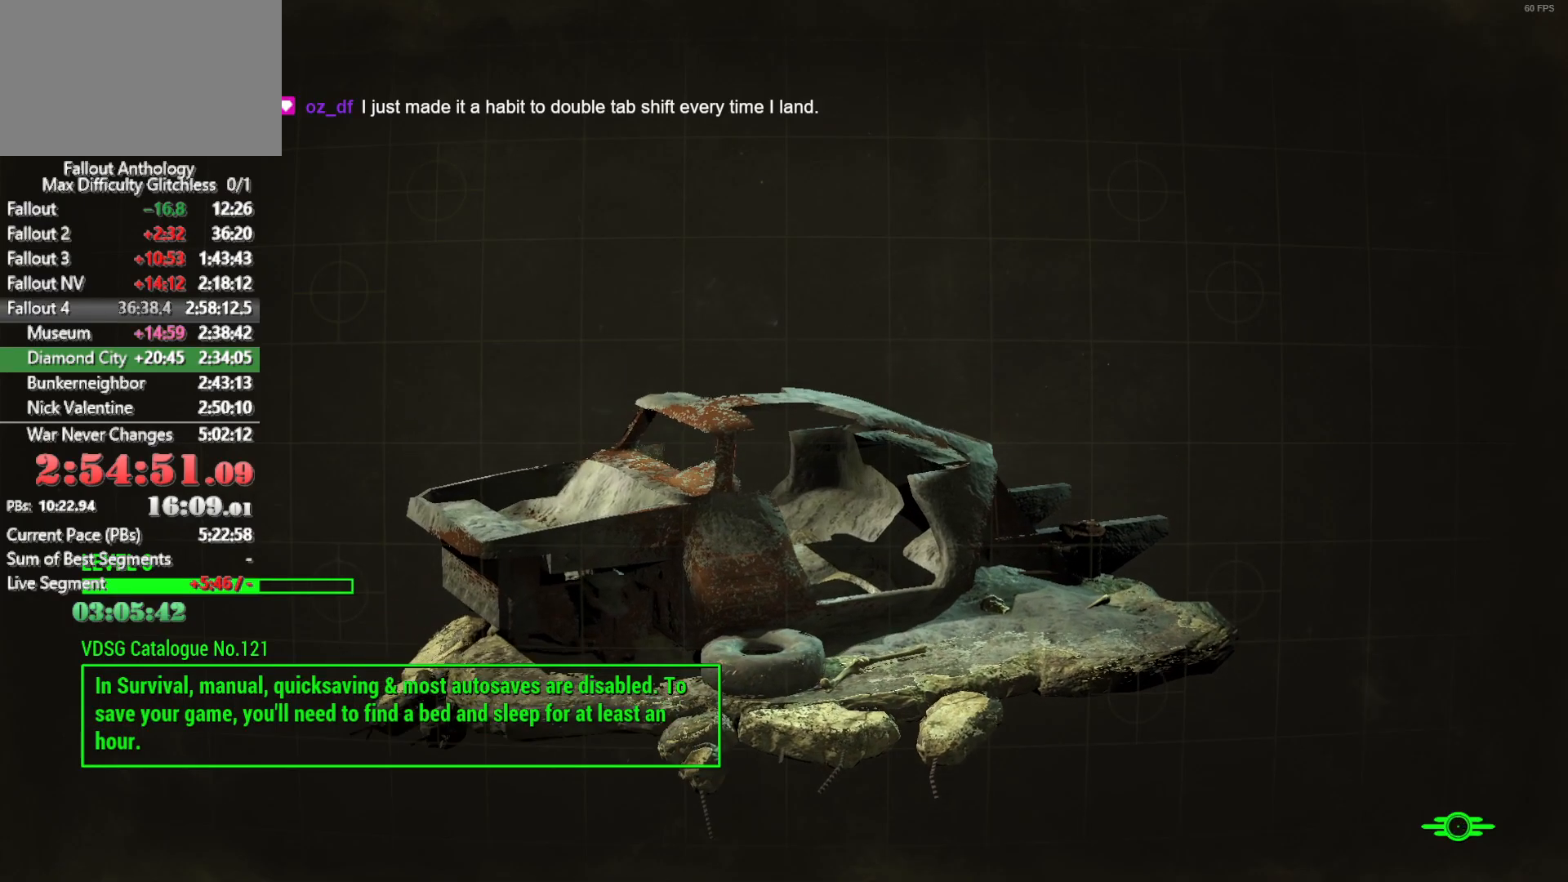
{"keys": [], "mouse": [], "mouse_move": "still", "events": [[33, "a", "down"], [266, "a", "up"], [266, "s", "up"]]}
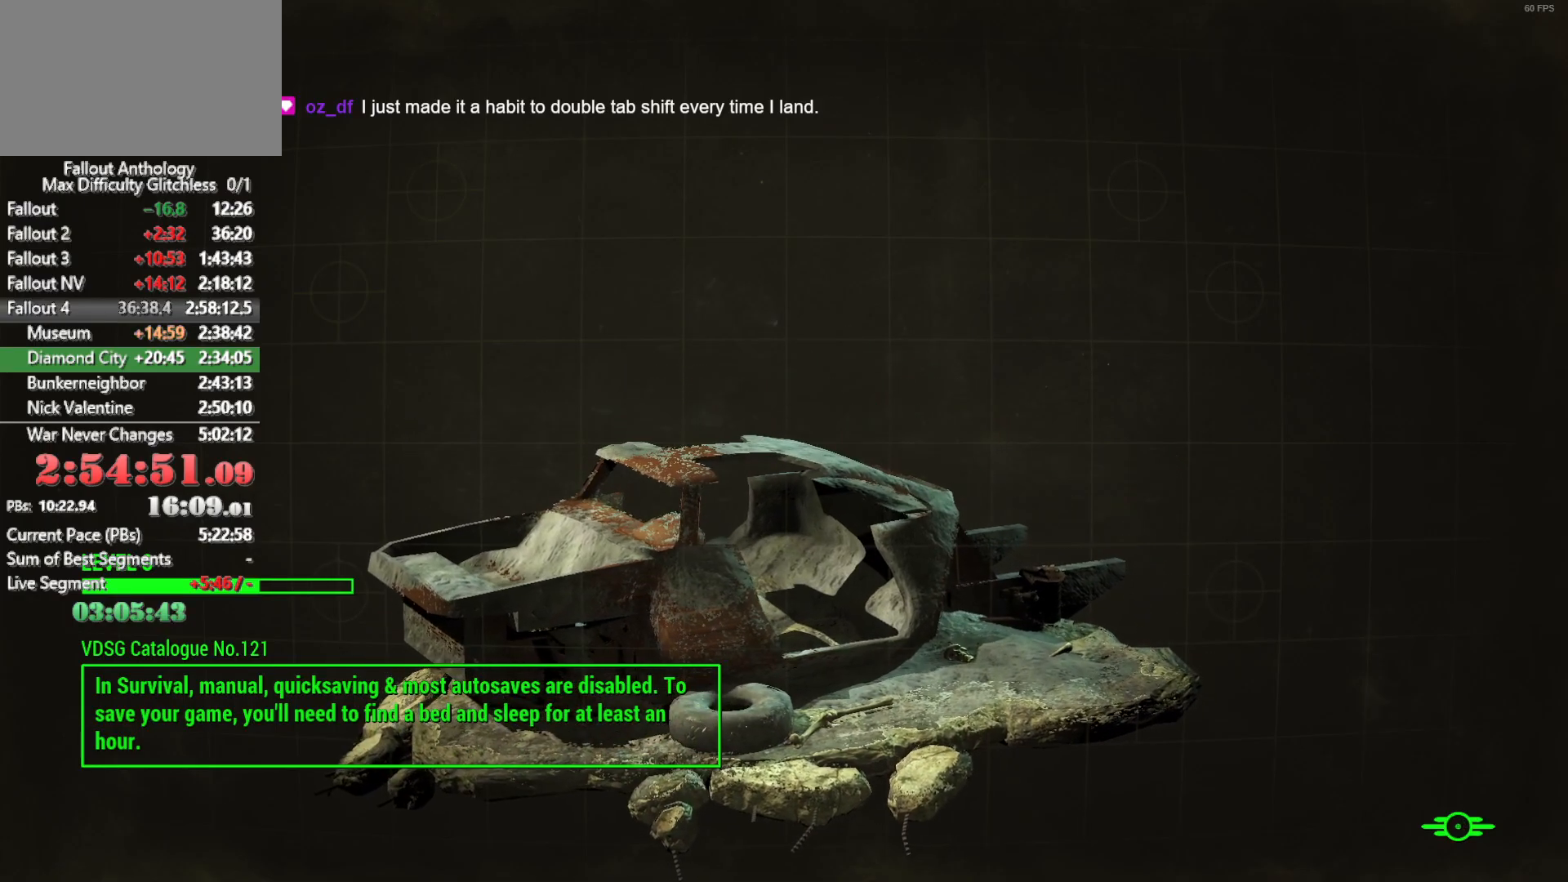
{"keys": [], "mouse": [], "mouse_move": "still", "events": []}
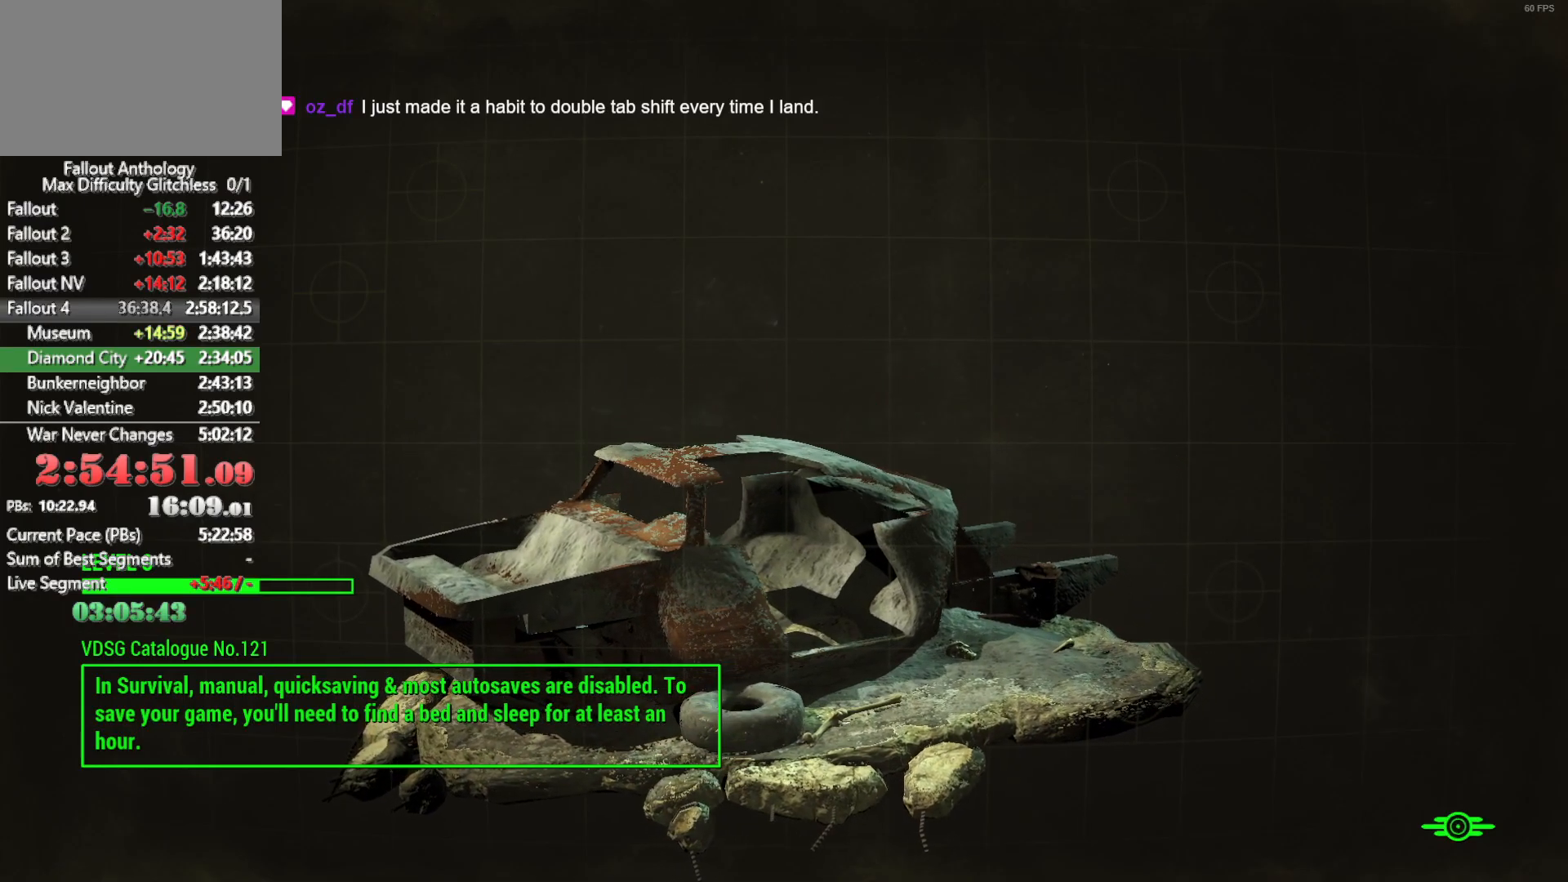
{"keys": [], "mouse": [], "mouse_move": "still", "events": []}
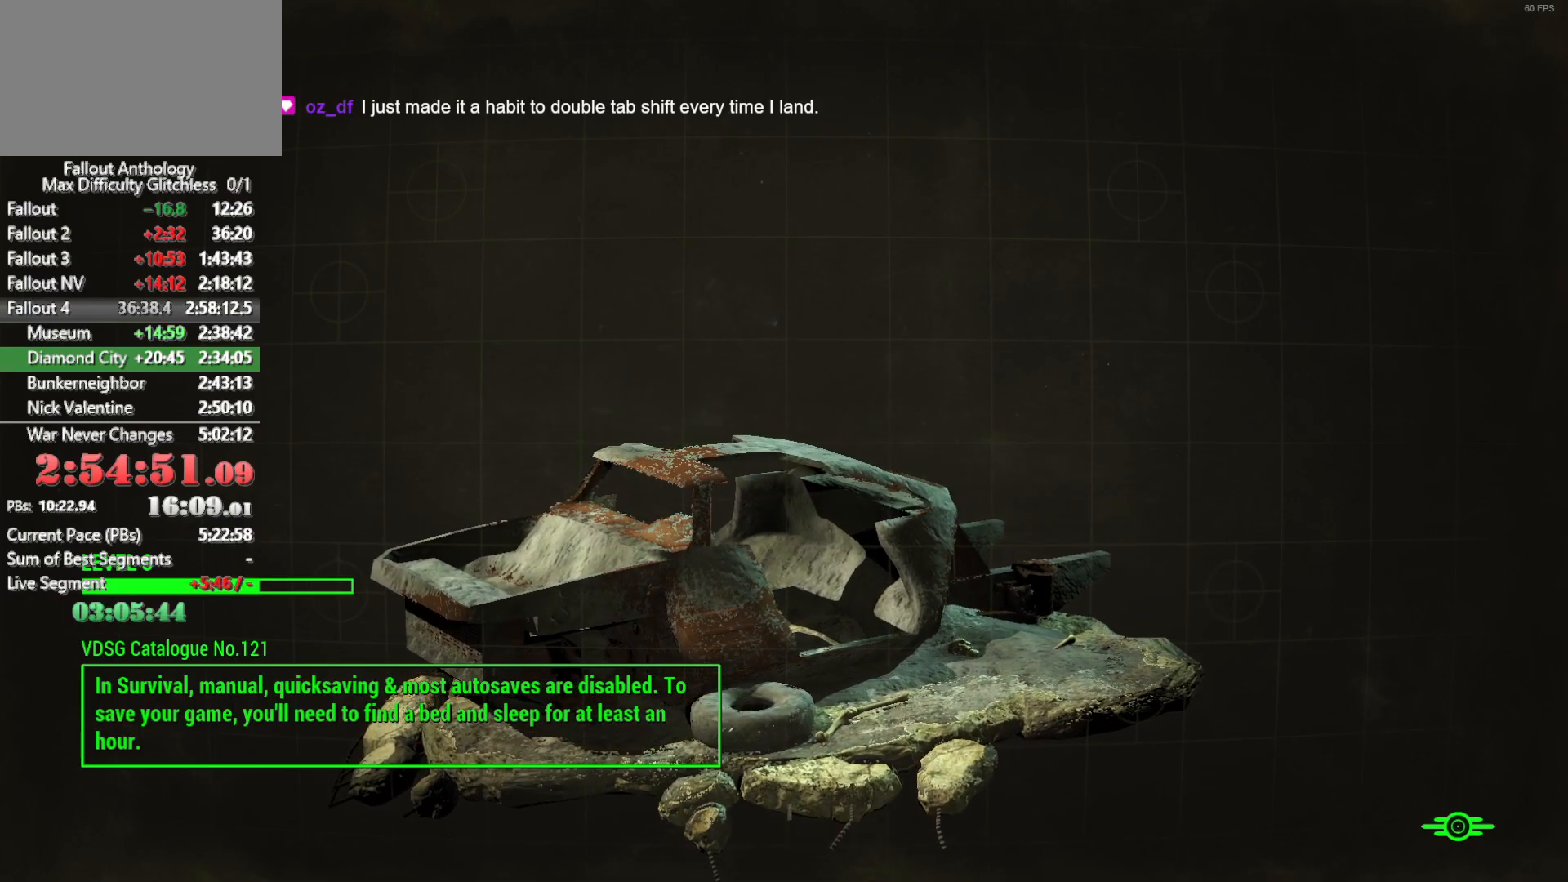
{"keys": [], "mouse": [], "mouse_move": "up-left", "events": []}
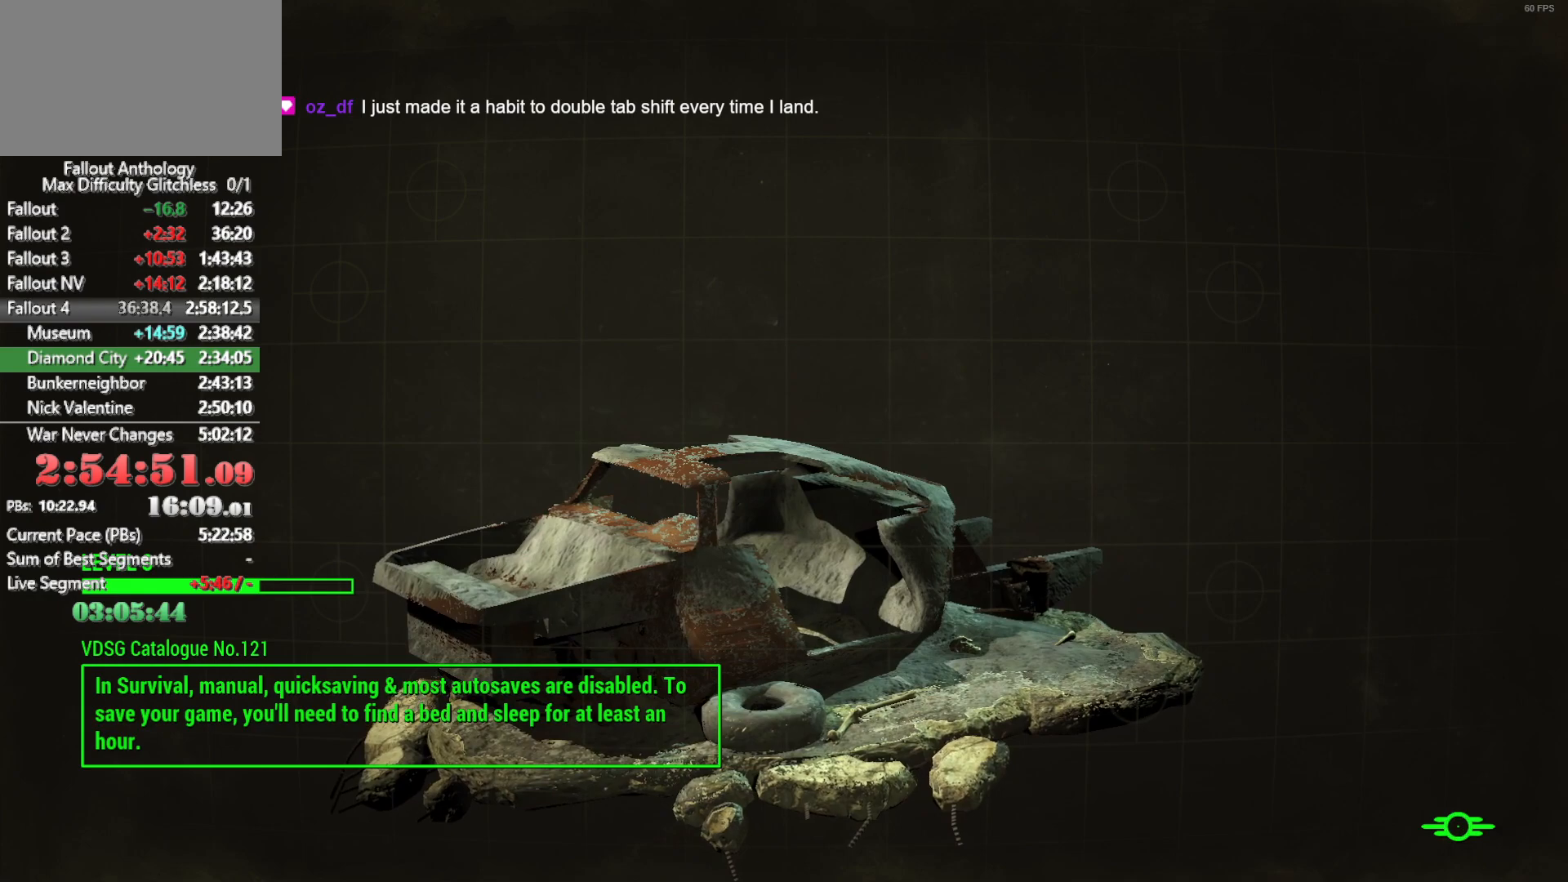
{"keys": [], "mouse": [], "mouse_move": "still", "events": []}
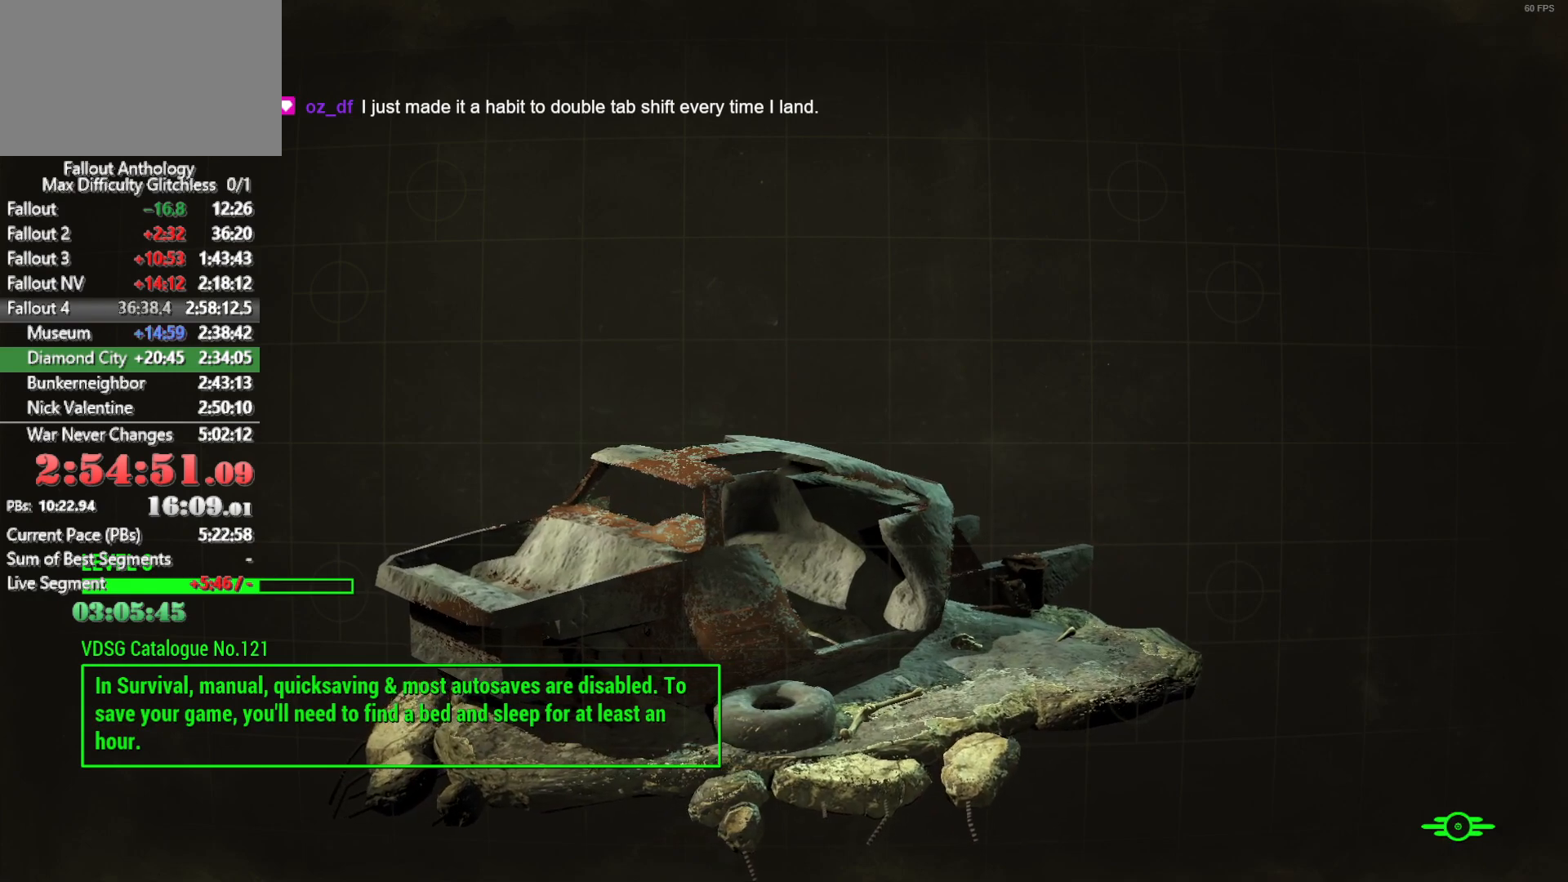
{"keys": [], "mouse": [], "mouse_move": "still", "events": []}
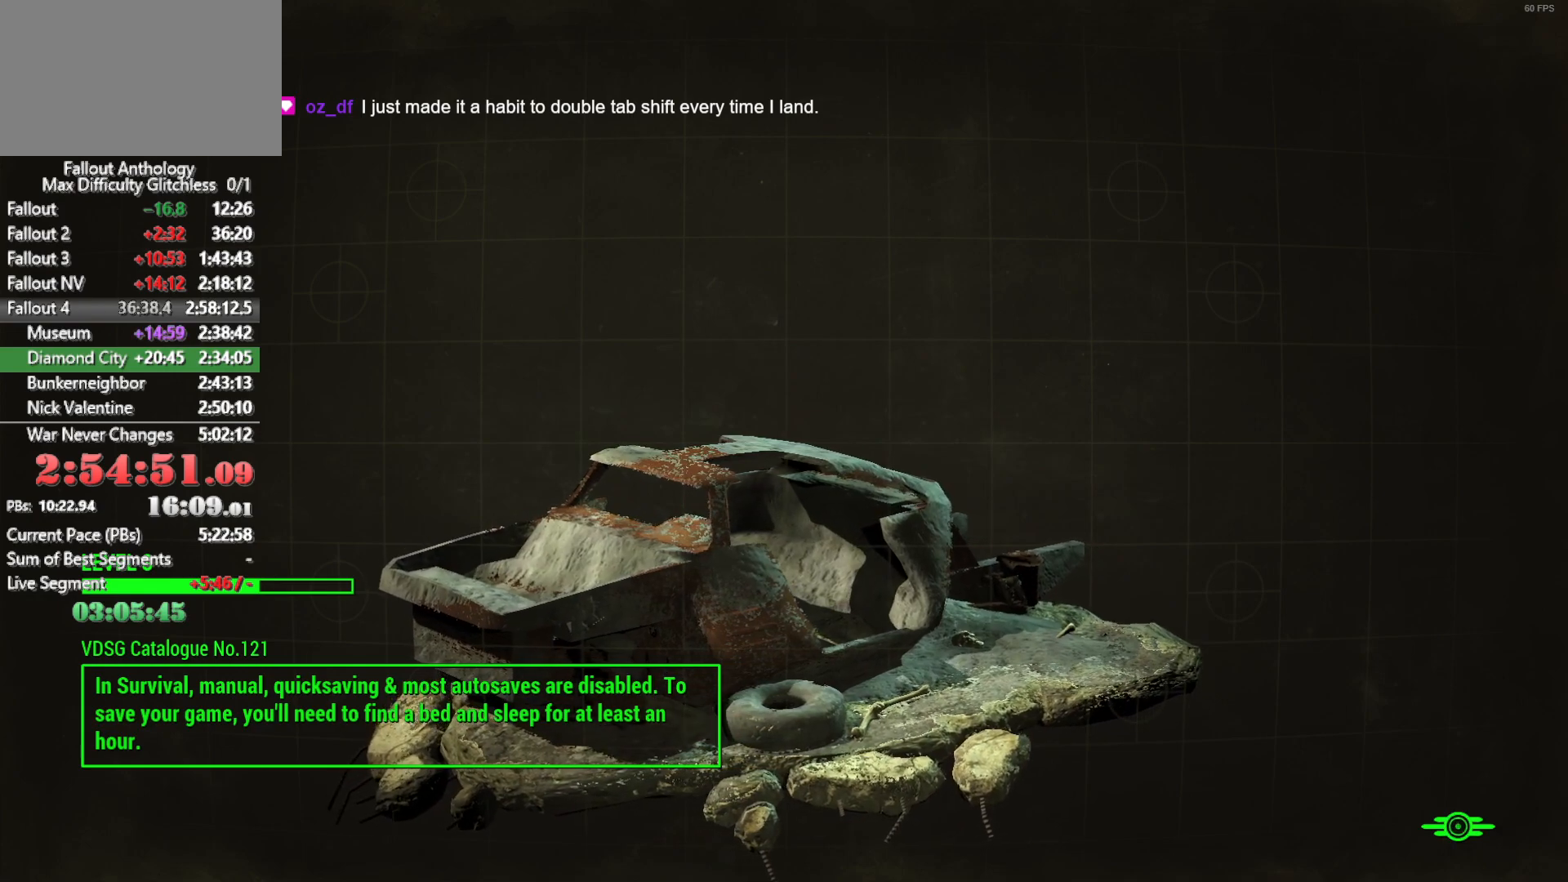
{"keys": [], "mouse": [], "mouse_move": "left", "events": []}
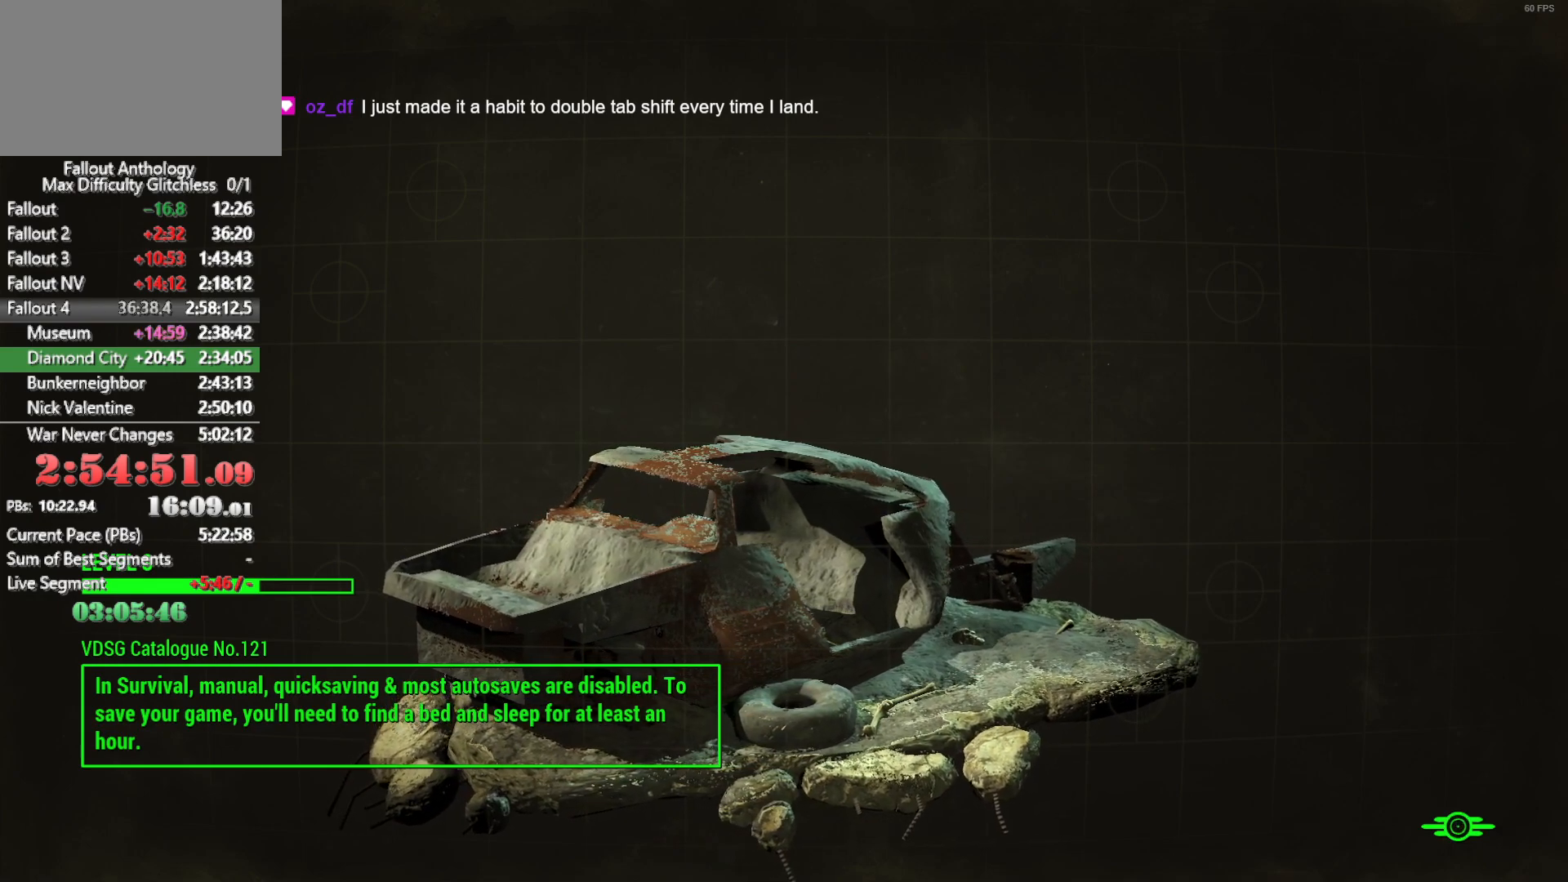
{"keys": [], "mouse": [], "mouse_move": "still", "events": []}
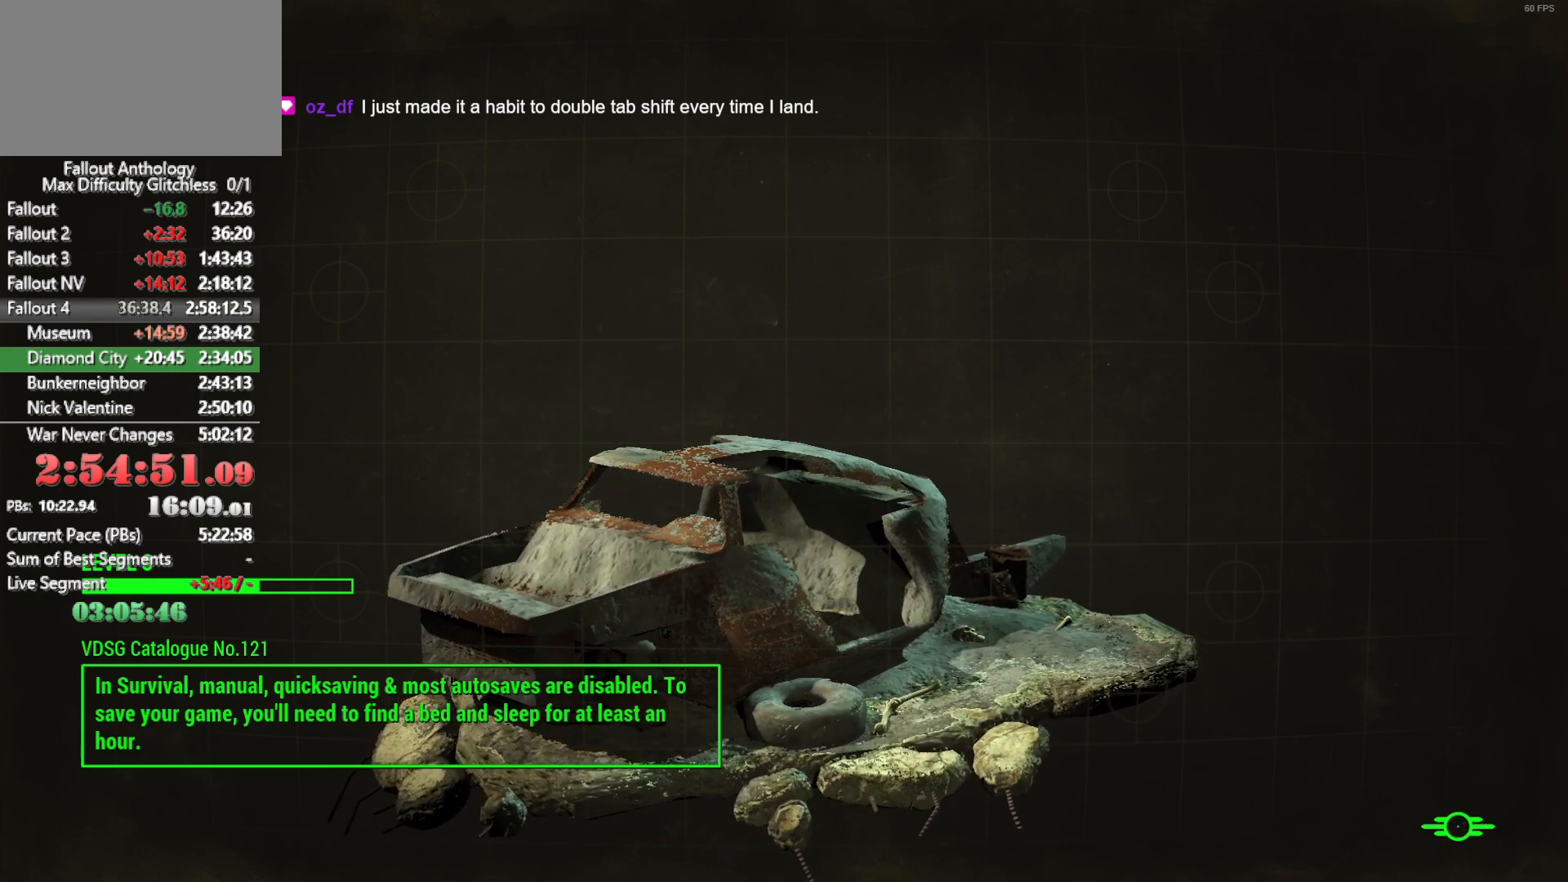
{"keys": ["v"], "mouse": [], "mouse_move": "still", "events": [[216, "v", "down"]]}
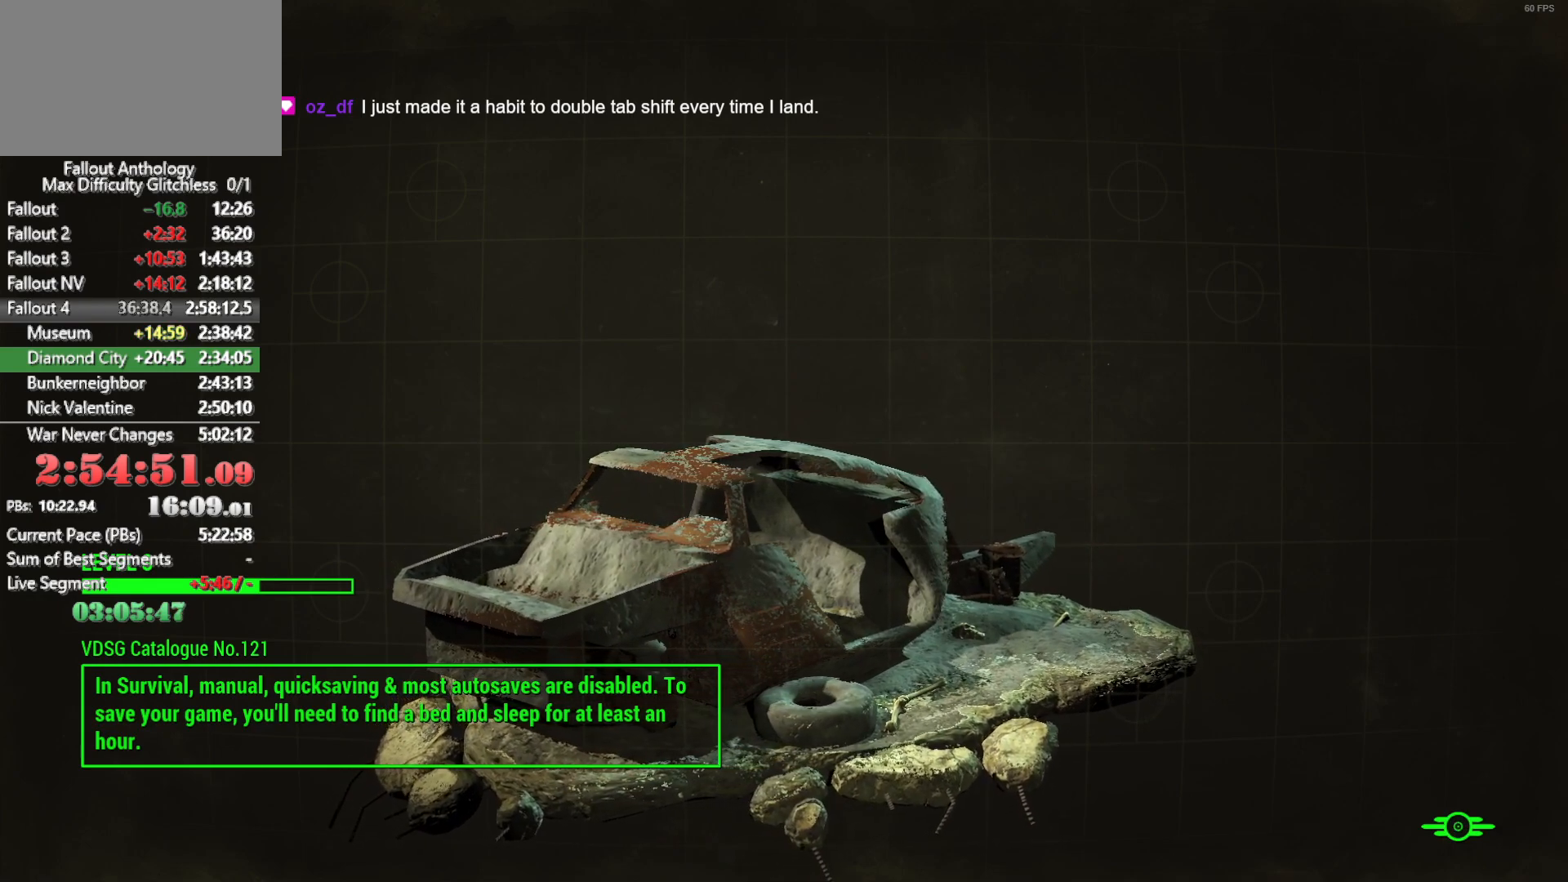
{"keys": [], "mouse": [], "mouse_move": "still", "events": [[450, "v", "up"]]}
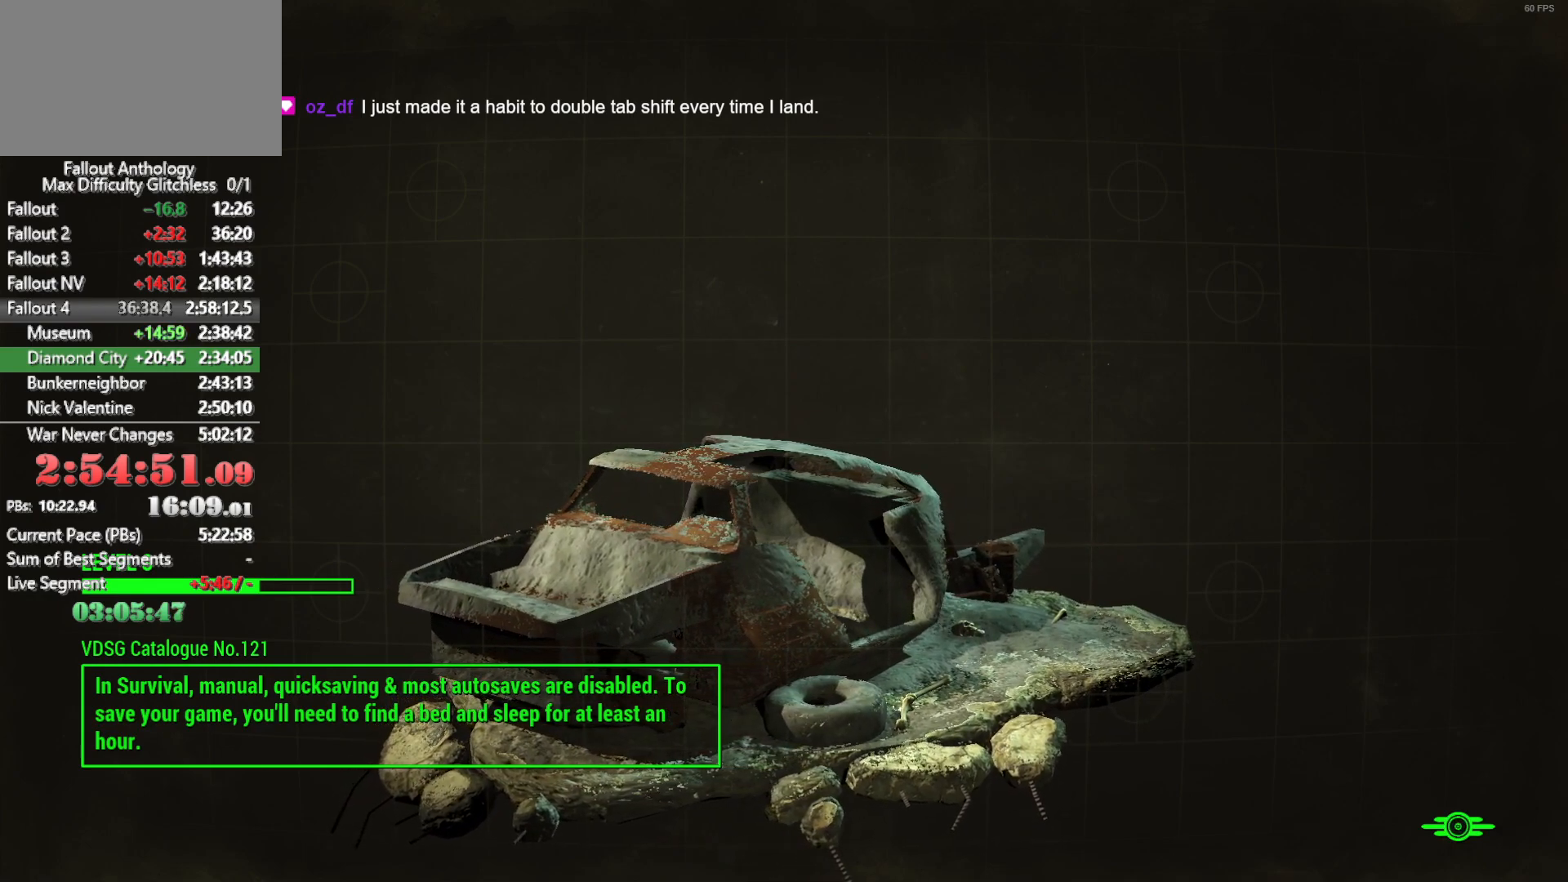
{"keys": [], "mouse": [], "mouse_move": "still", "events": [[50, "v", "down"], [150, "v", "up"]]}
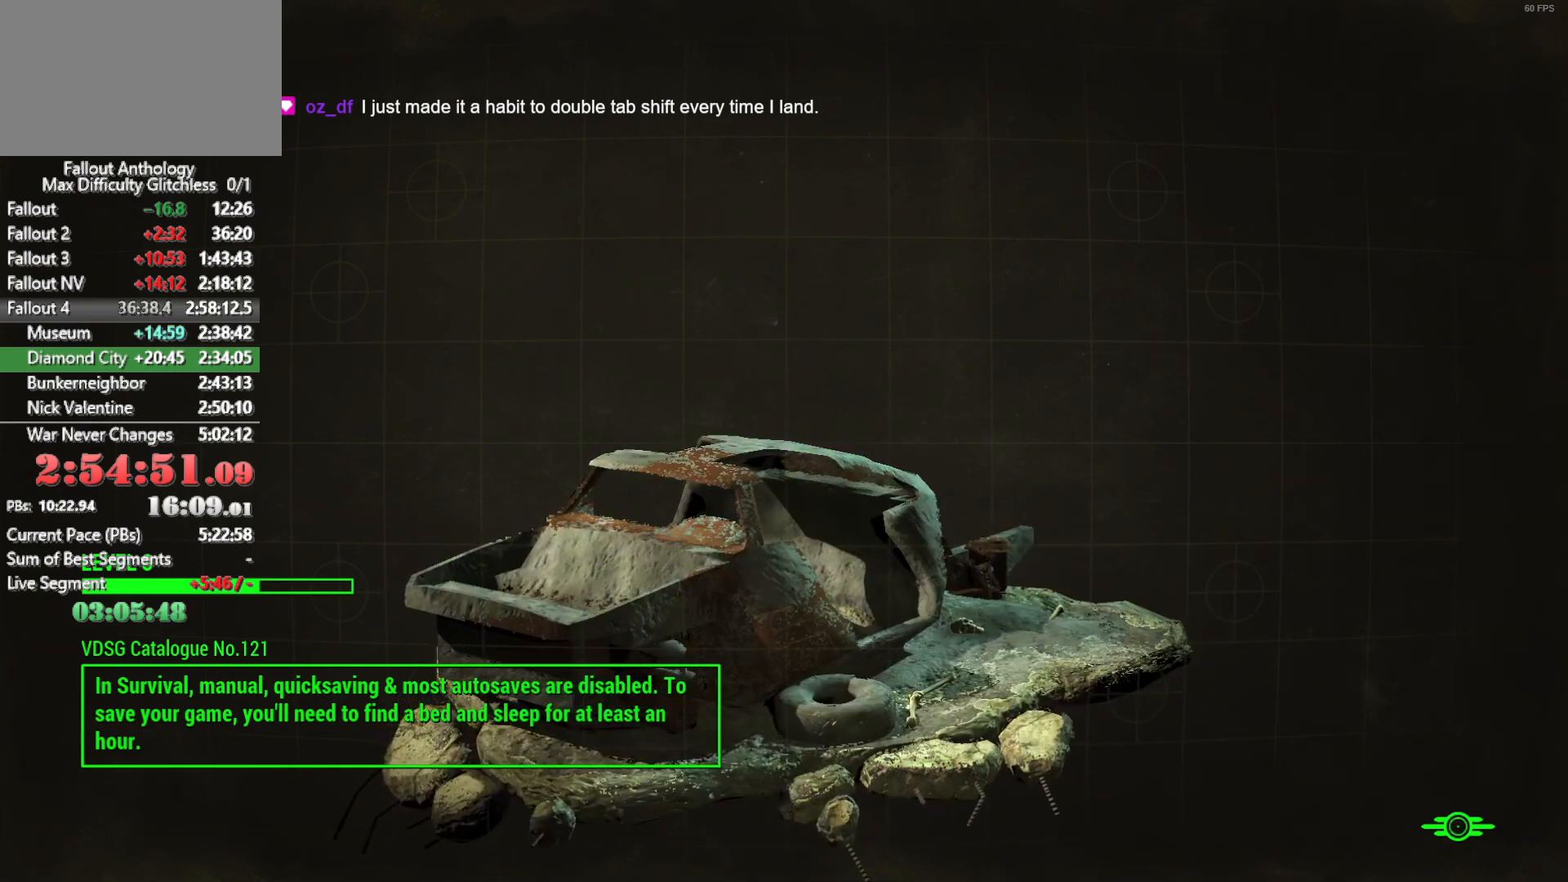
{"keys": ["v"], "mouse": [], "mouse_move": "still", "events": [[16, "v", "down"], [116, "v", "up"], [450, "v", "down"]]}
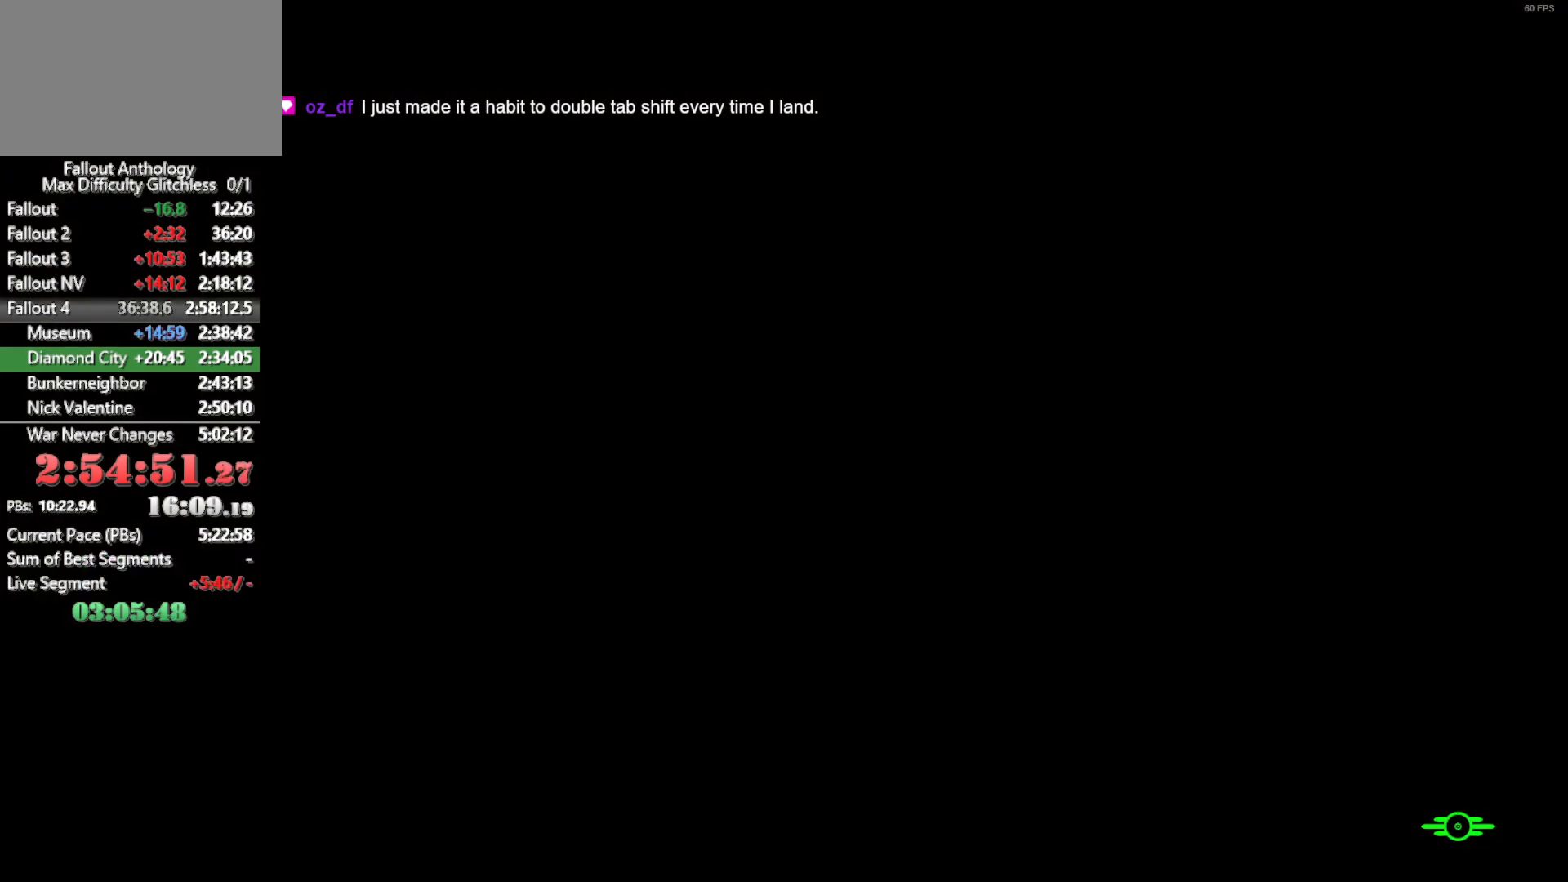
{"keys": ["v"], "mouse": [], "mouse_move": "still", "events": [[83, "v", "up"], [183, "v", "down"]]}
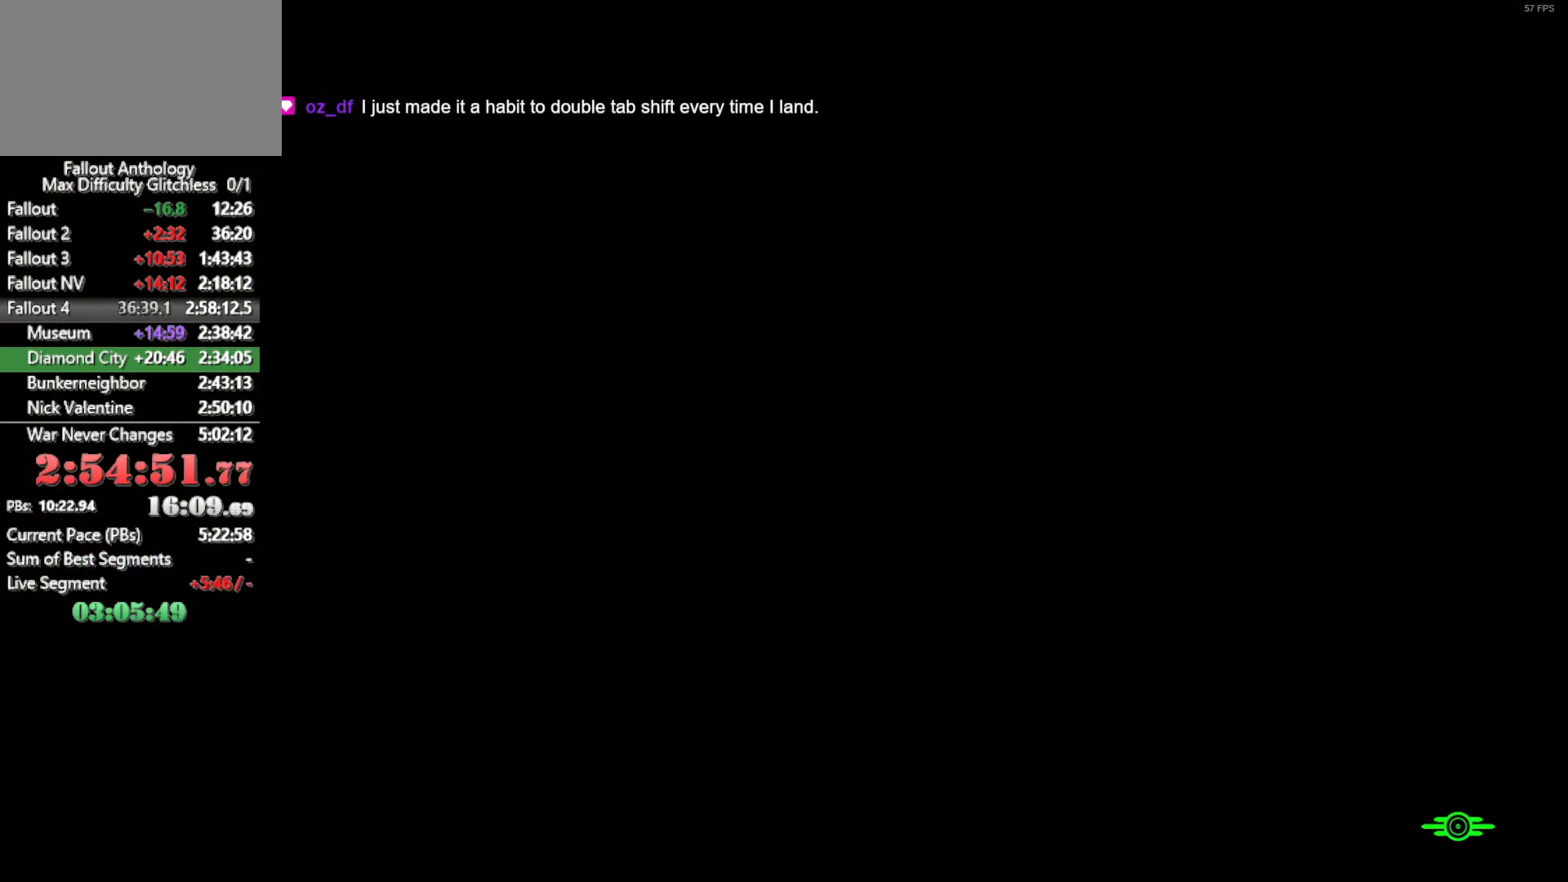
{"keys": ["v"], "mouse": [], "mouse_move": "still", "events": []}
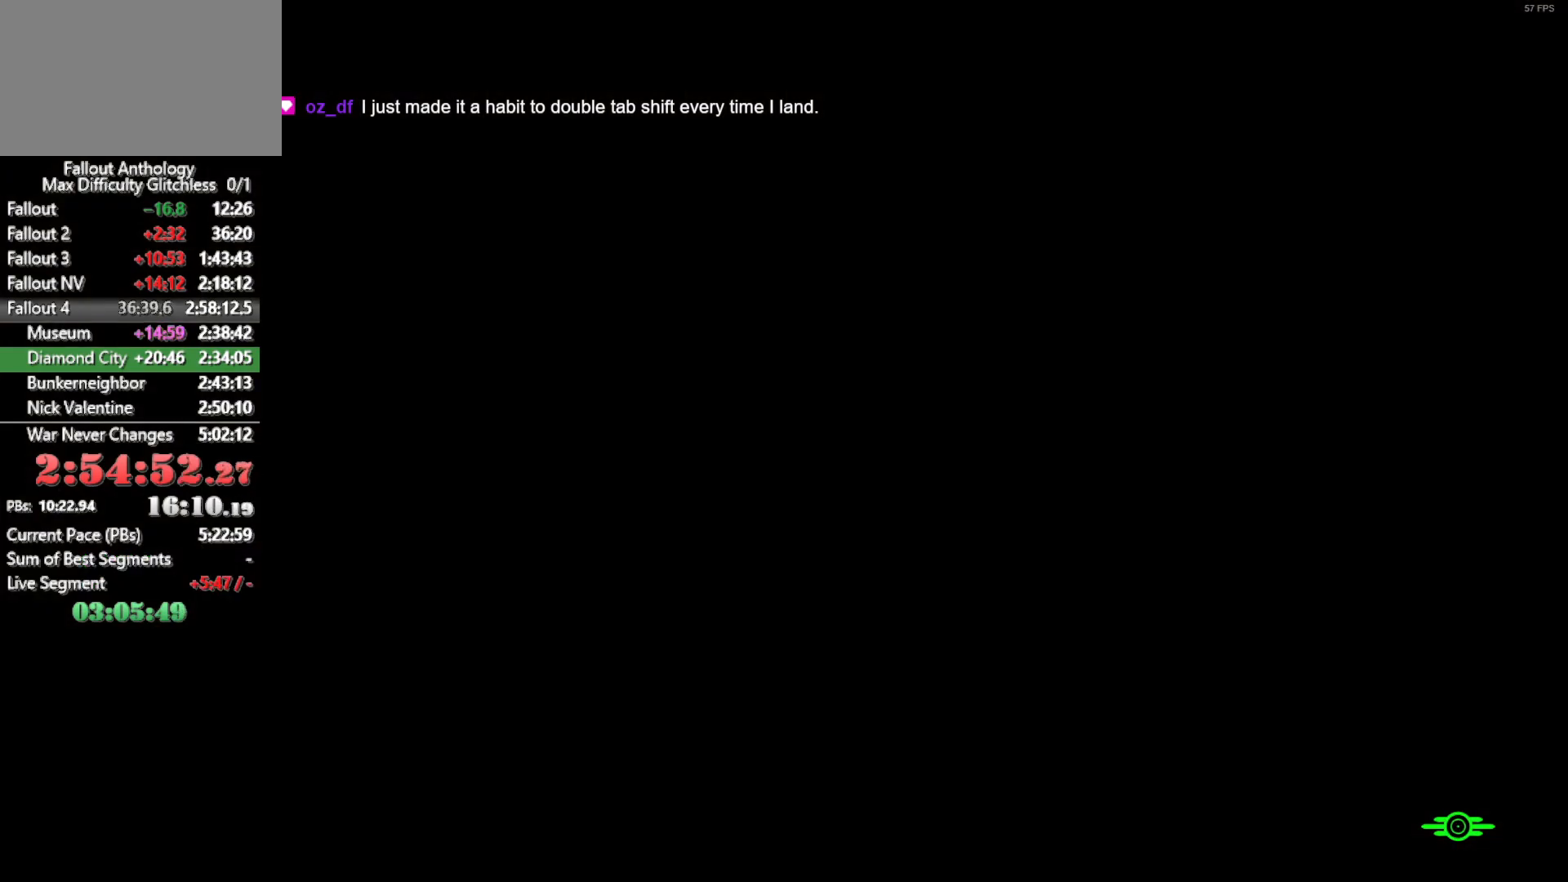
{"keys": [], "mouse": [], "mouse_move": "still", "events": [[166, "v", "up"]]}
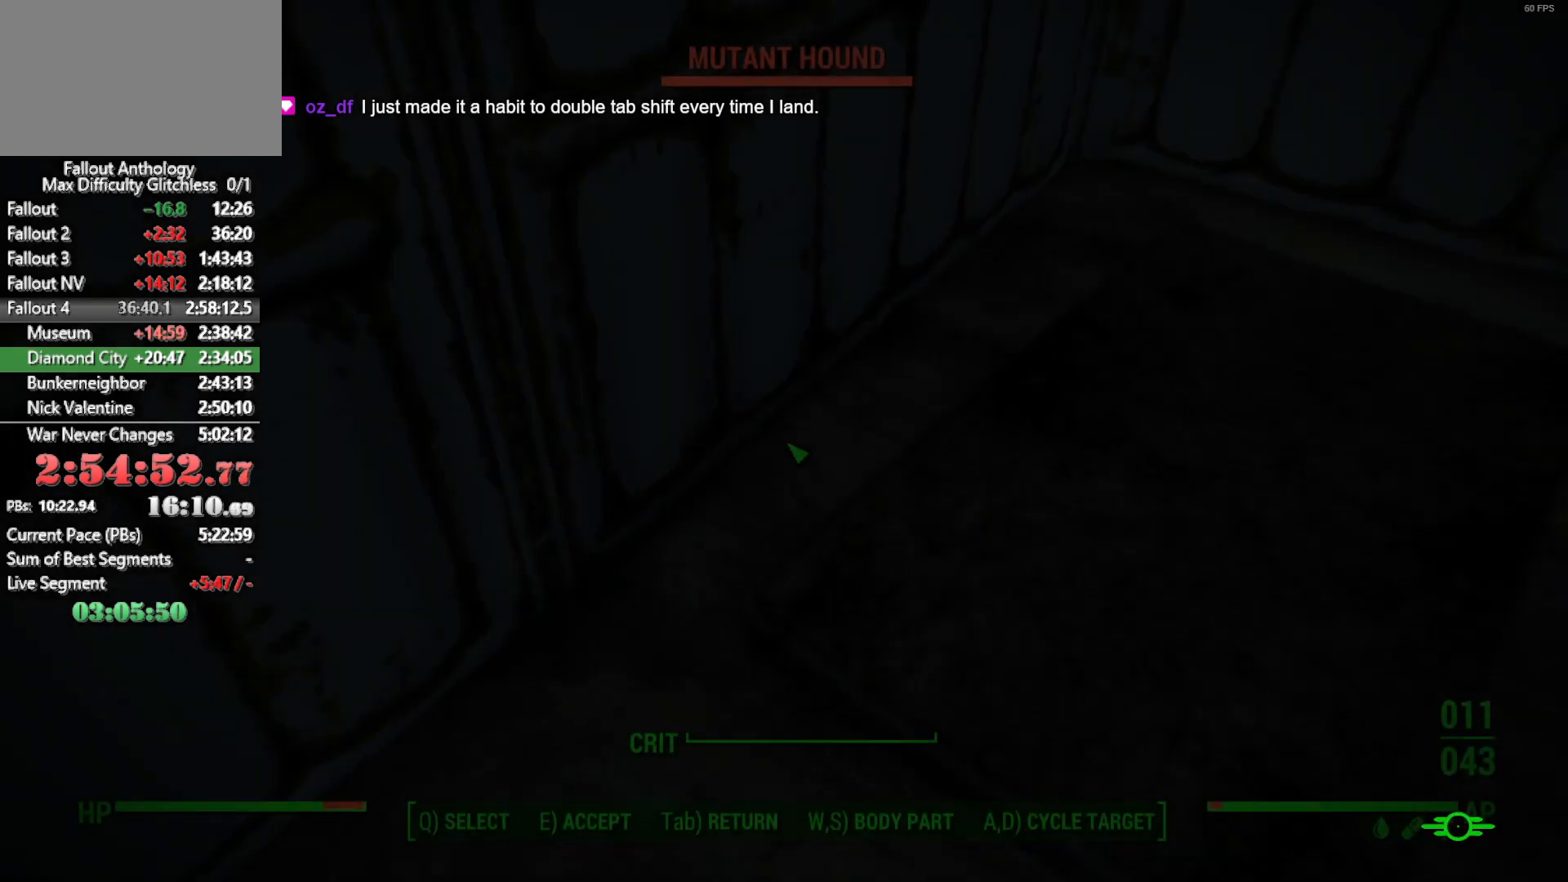
{"keys": [], "mouse": [], "mouse_move": "still", "events": []}
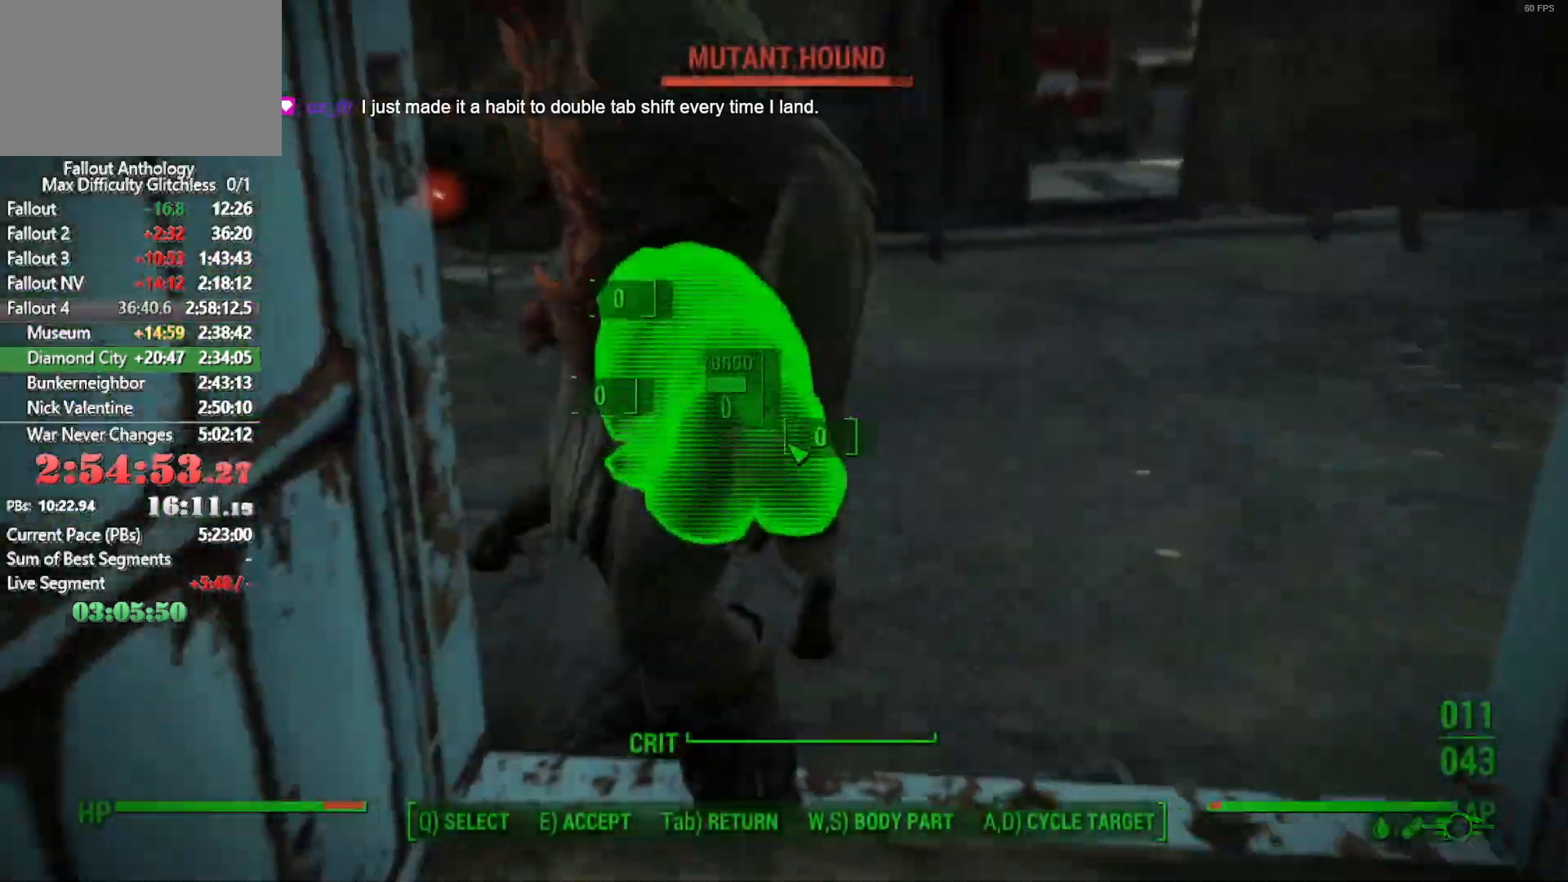
{"keys": ["shift", "w"], "mouse": [], "mouse_move": "still", "events": [[50, "mouse_right", "down"], [150, "mouse_right", "up"], [200, "w", "down"], [450, "shift", "down"]]}
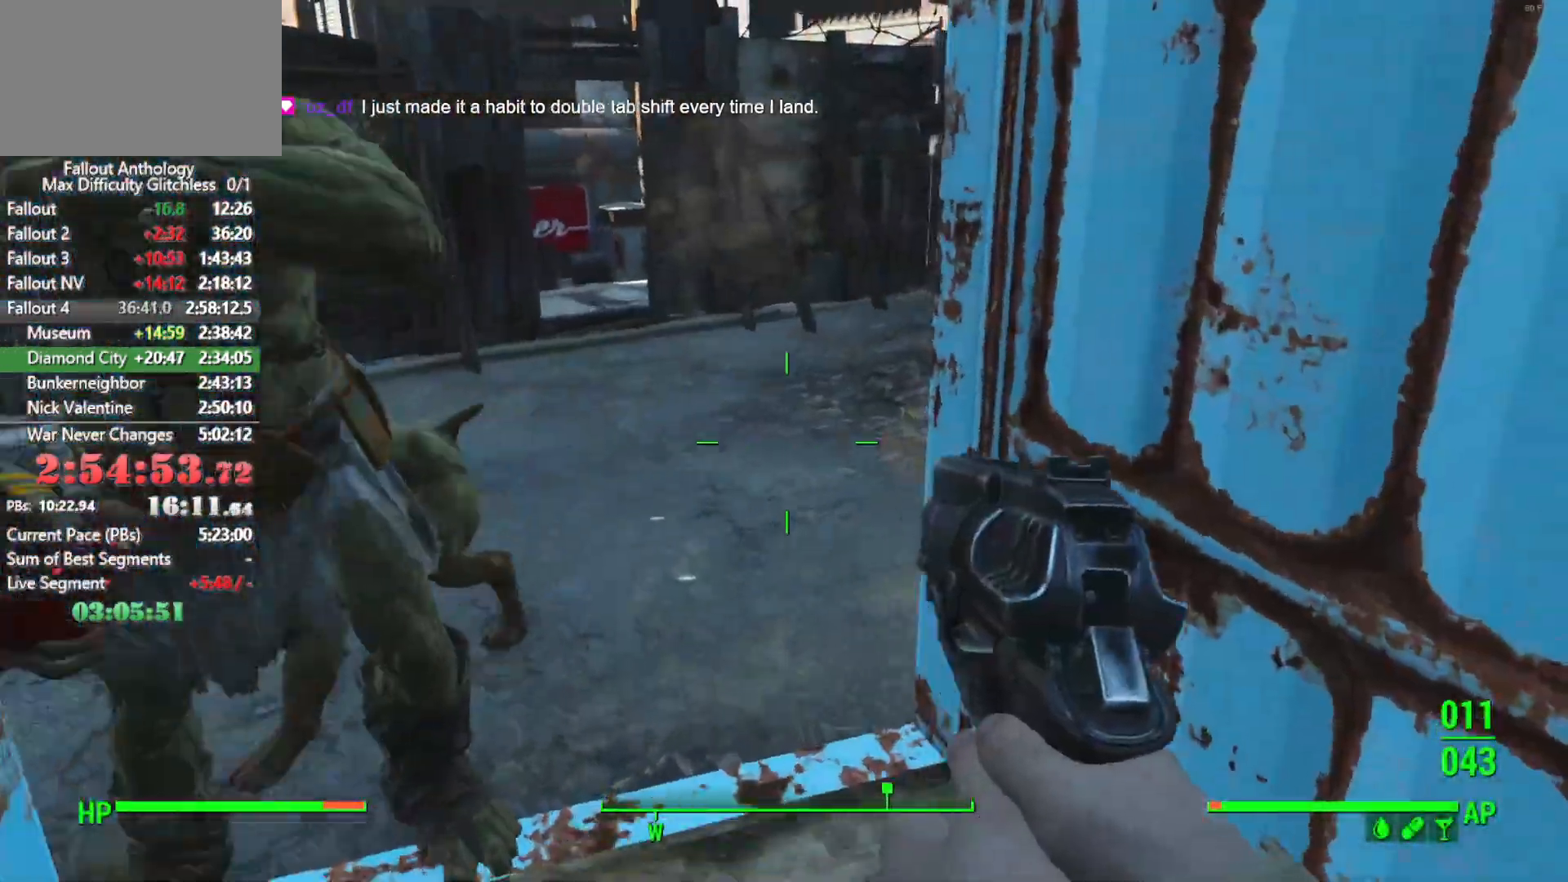
{"keys": ["w"], "mouse": [], "mouse_move": "still", "events": [[100, "shift", "up"]]}